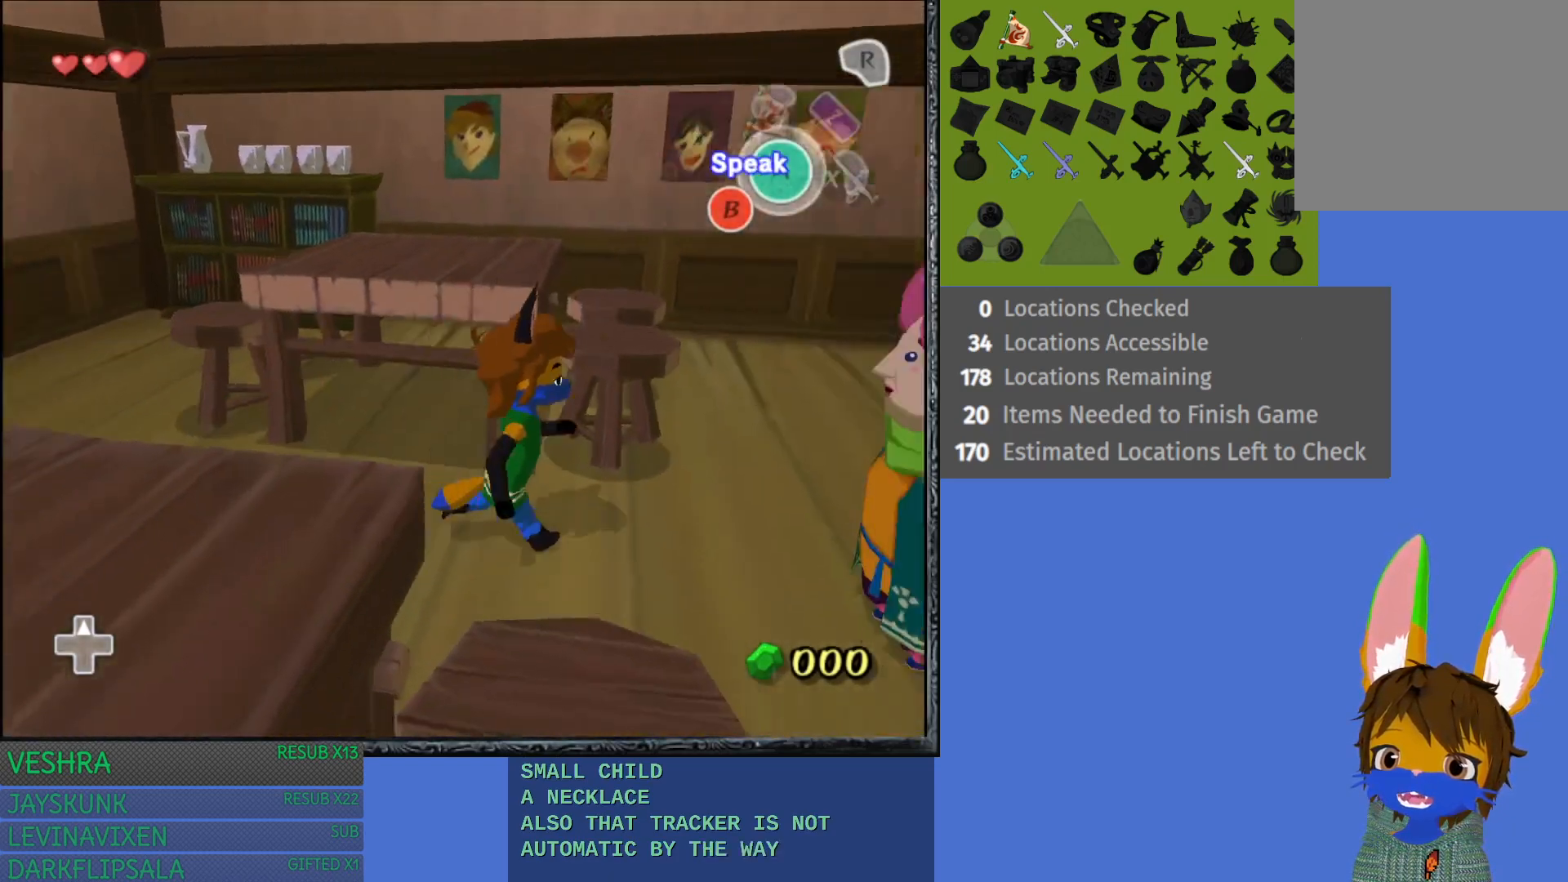
Gameplay with a controller (PlayStation layout); each line is a JSON object with the inputs held at the frame after it. "events" lists button and stick changes between this image and that frame as [ms after this image, input, new state], when the widget could be followed in between.
{"buttons": ["CROSS"], "left_stick": "center", "right_stick": "center", "events": [[300, "left_stick", "up-right"], [383, "CROSS", "down"], [483, "left_stick", "center"]]}
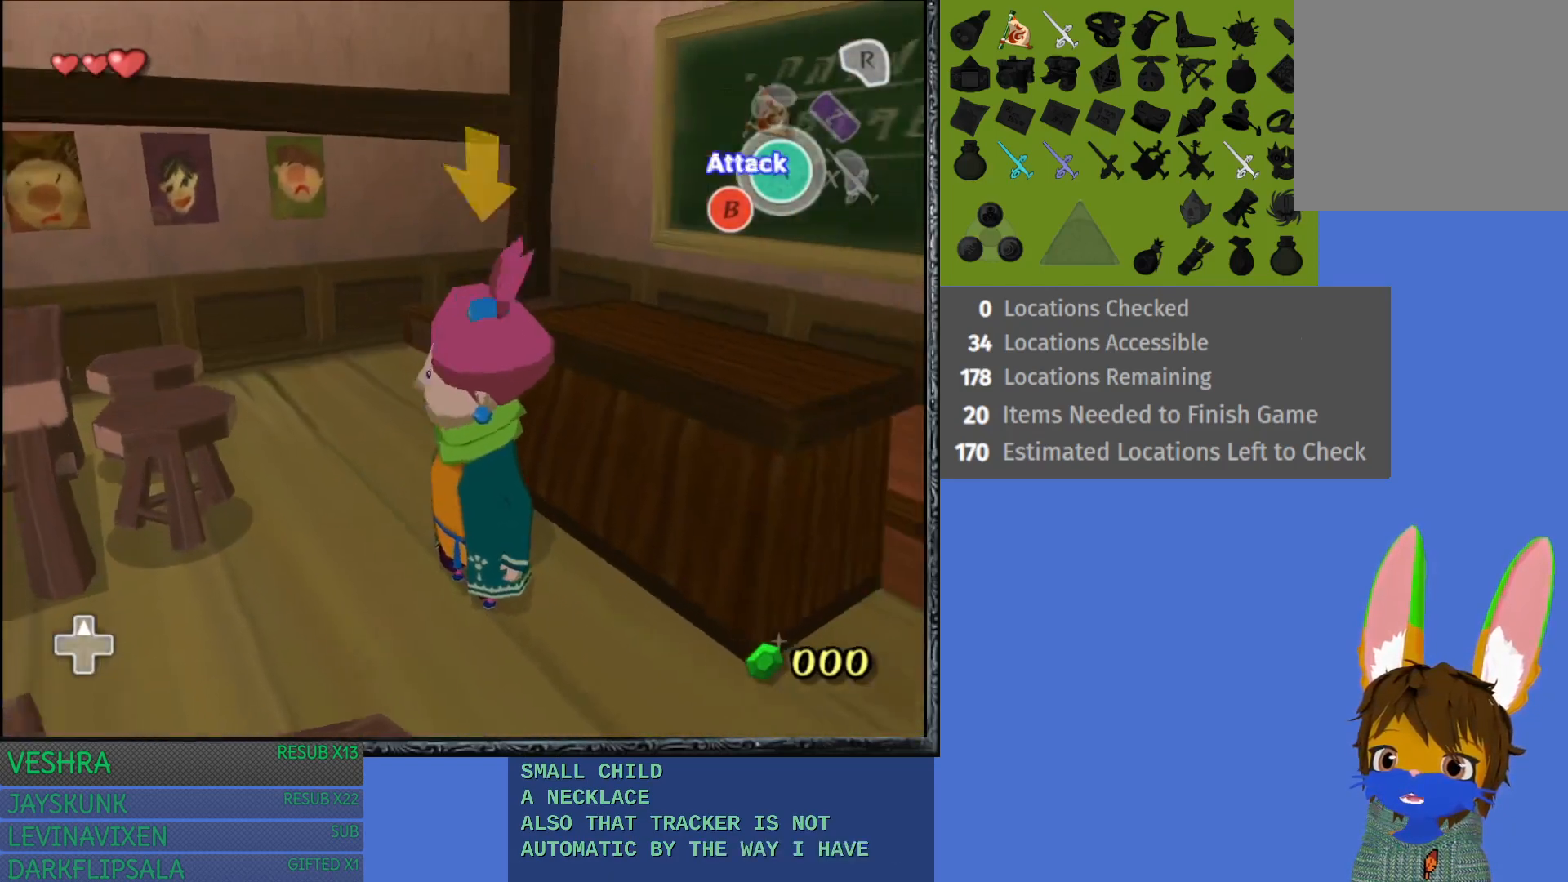
{"buttons": [], "left_stick": "down", "right_stick": "center", "events": [[17, "CROSS", "up"], [133, "left_stick", "down"]]}
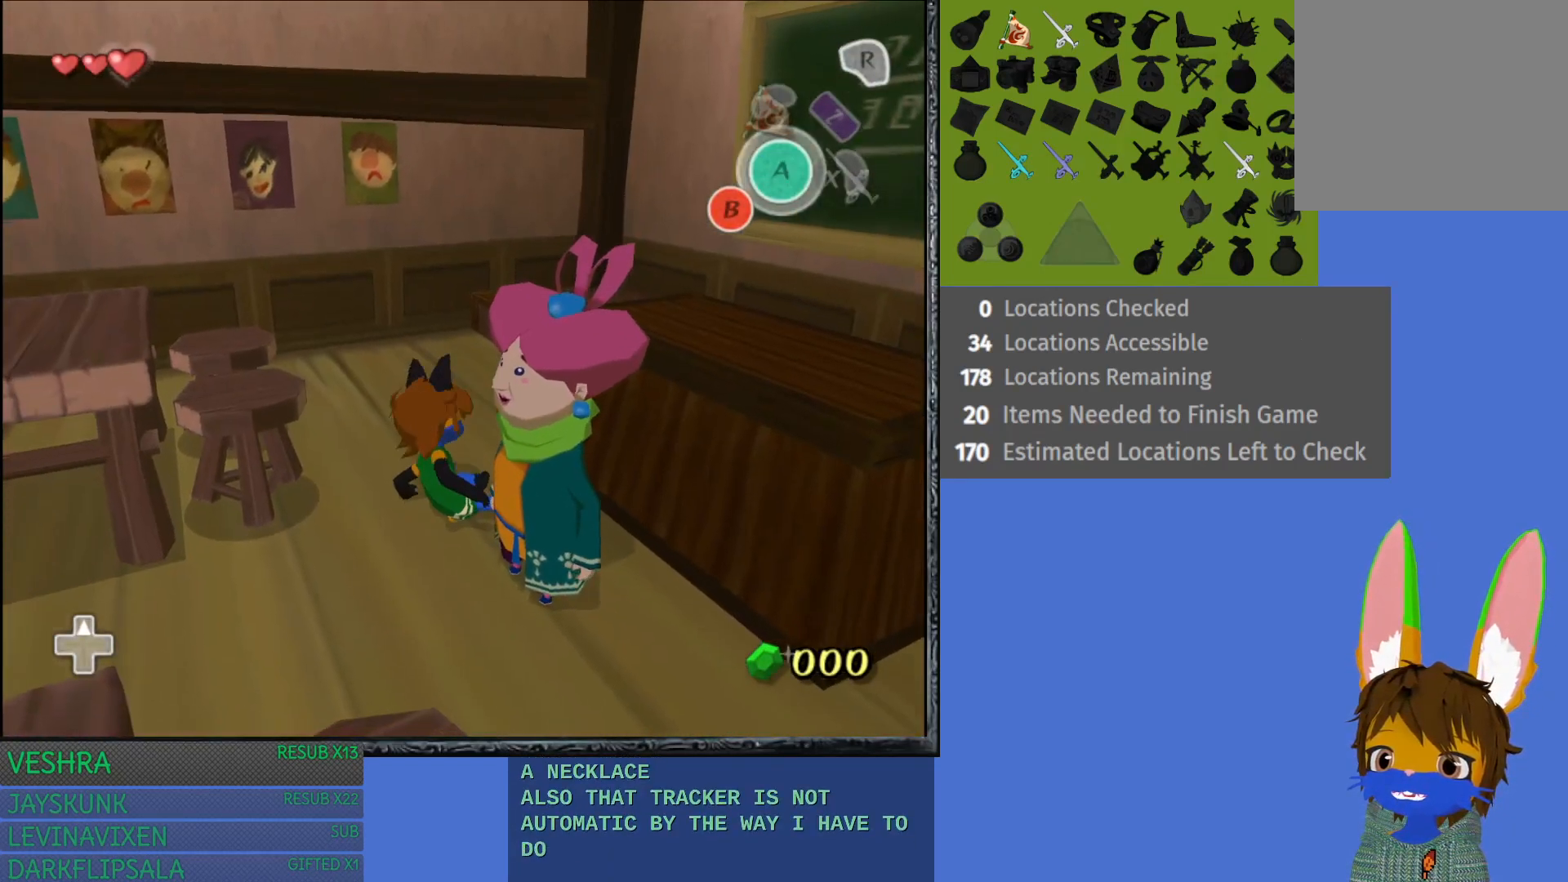
{"buttons": ["CROSS"], "left_stick": "down-right", "right_stick": "center", "events": [[317, "left_stick", "down-right"], [417, "CROSS", "down"]]}
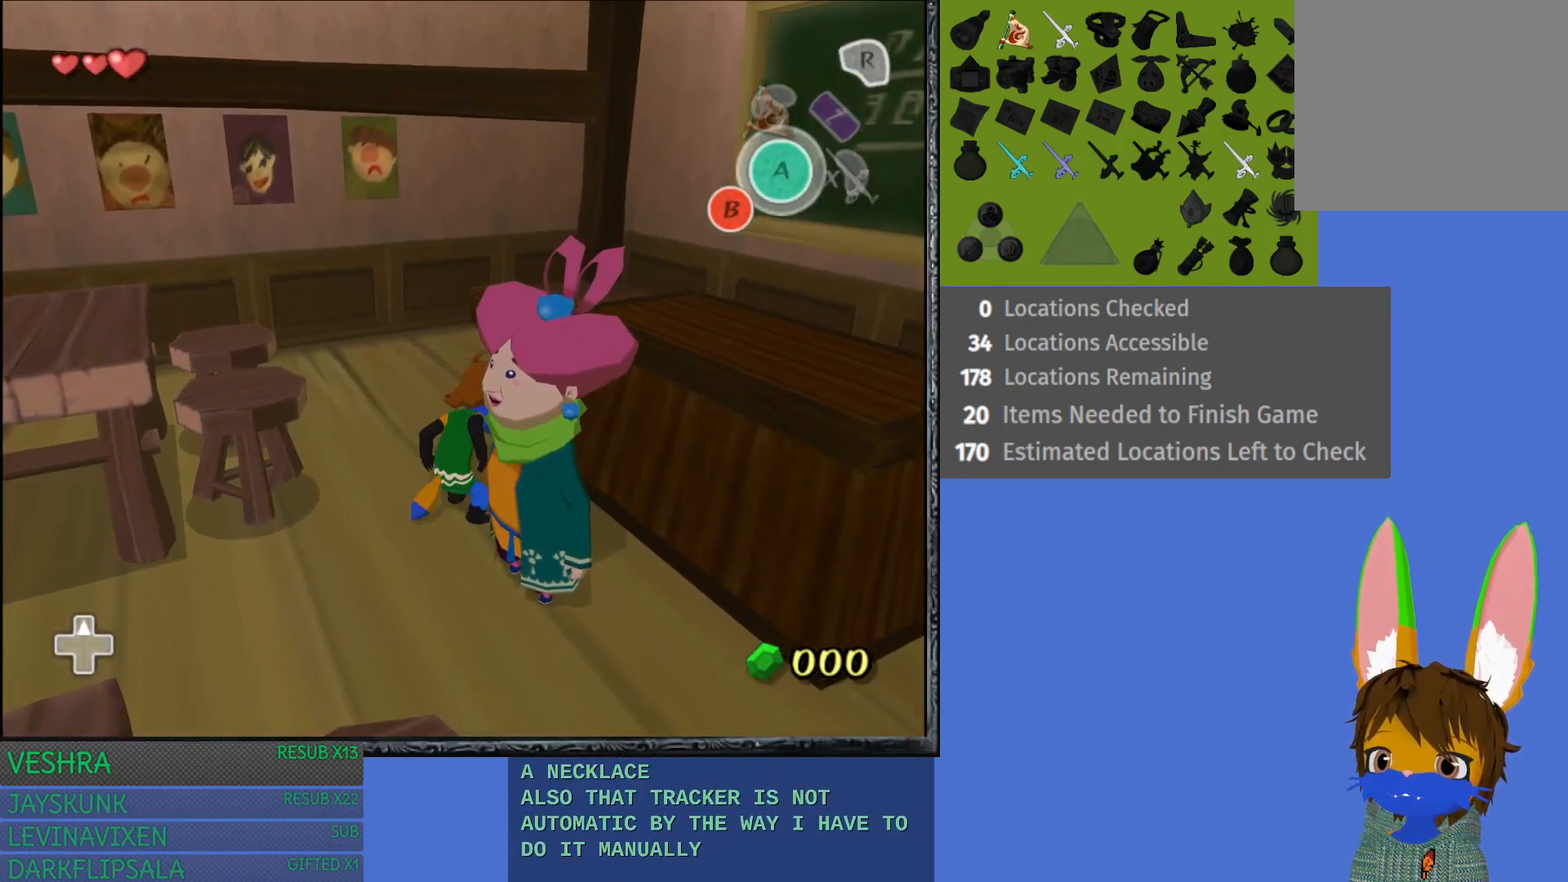
{"buttons": [], "left_stick": "center", "right_stick": "center", "events": [[50, "CROSS", "up"], [133, "CROSS", "down"], [183, "left_stick", "center"], [250, "CROSS", "up"], [317, "CROSS", "down"], [433, "CROSS", "up"]]}
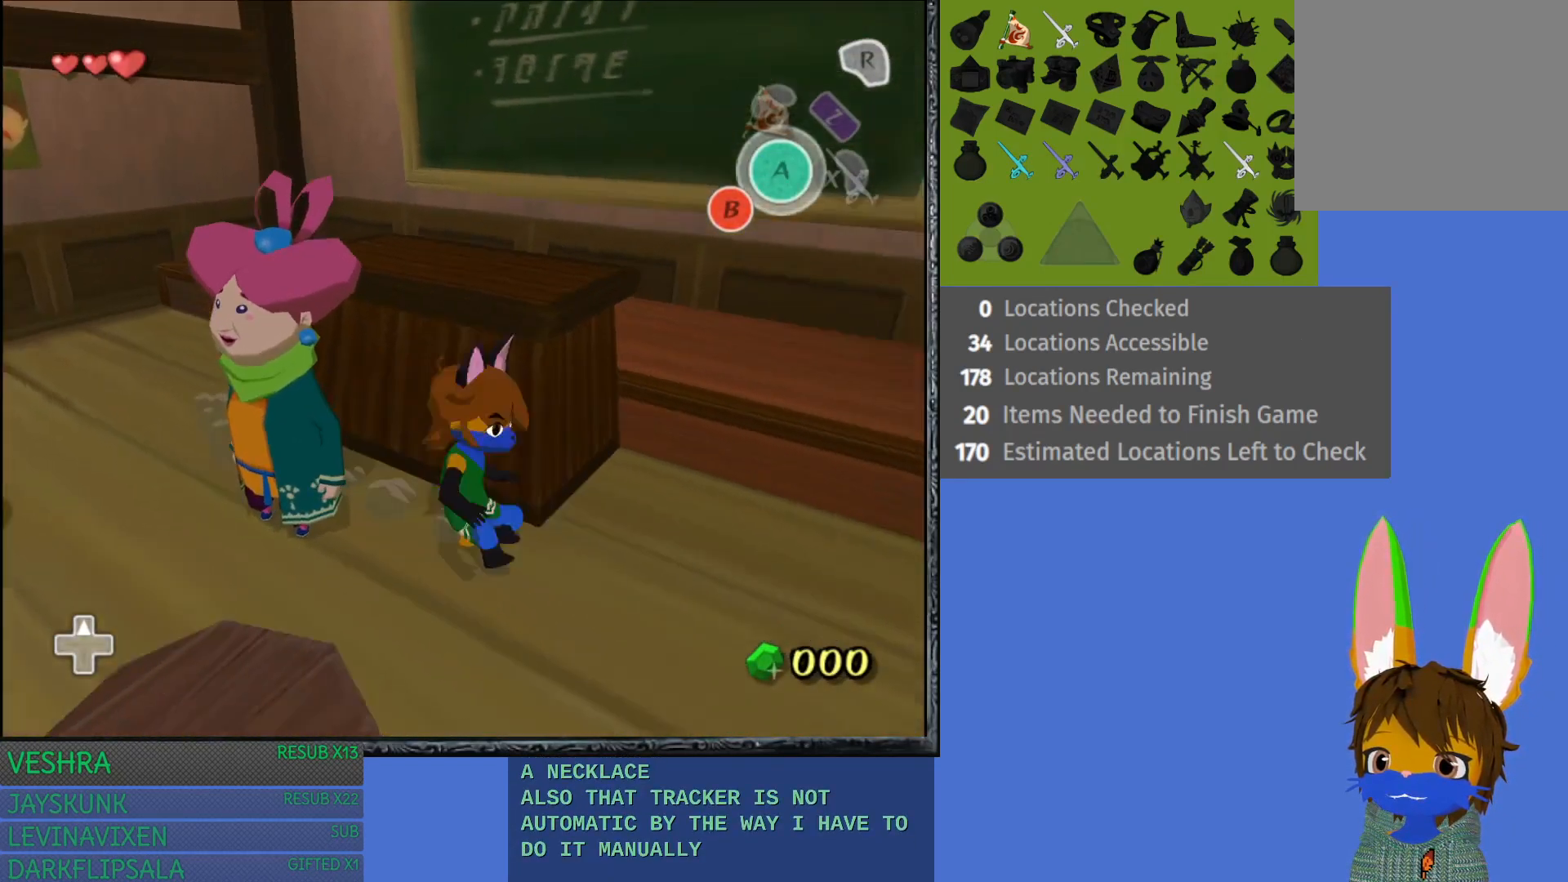
{"buttons": [], "left_stick": "down-left", "right_stick": "center", "events": [[133, "left_stick", "left"], [333, "left_stick", "down-left"]]}
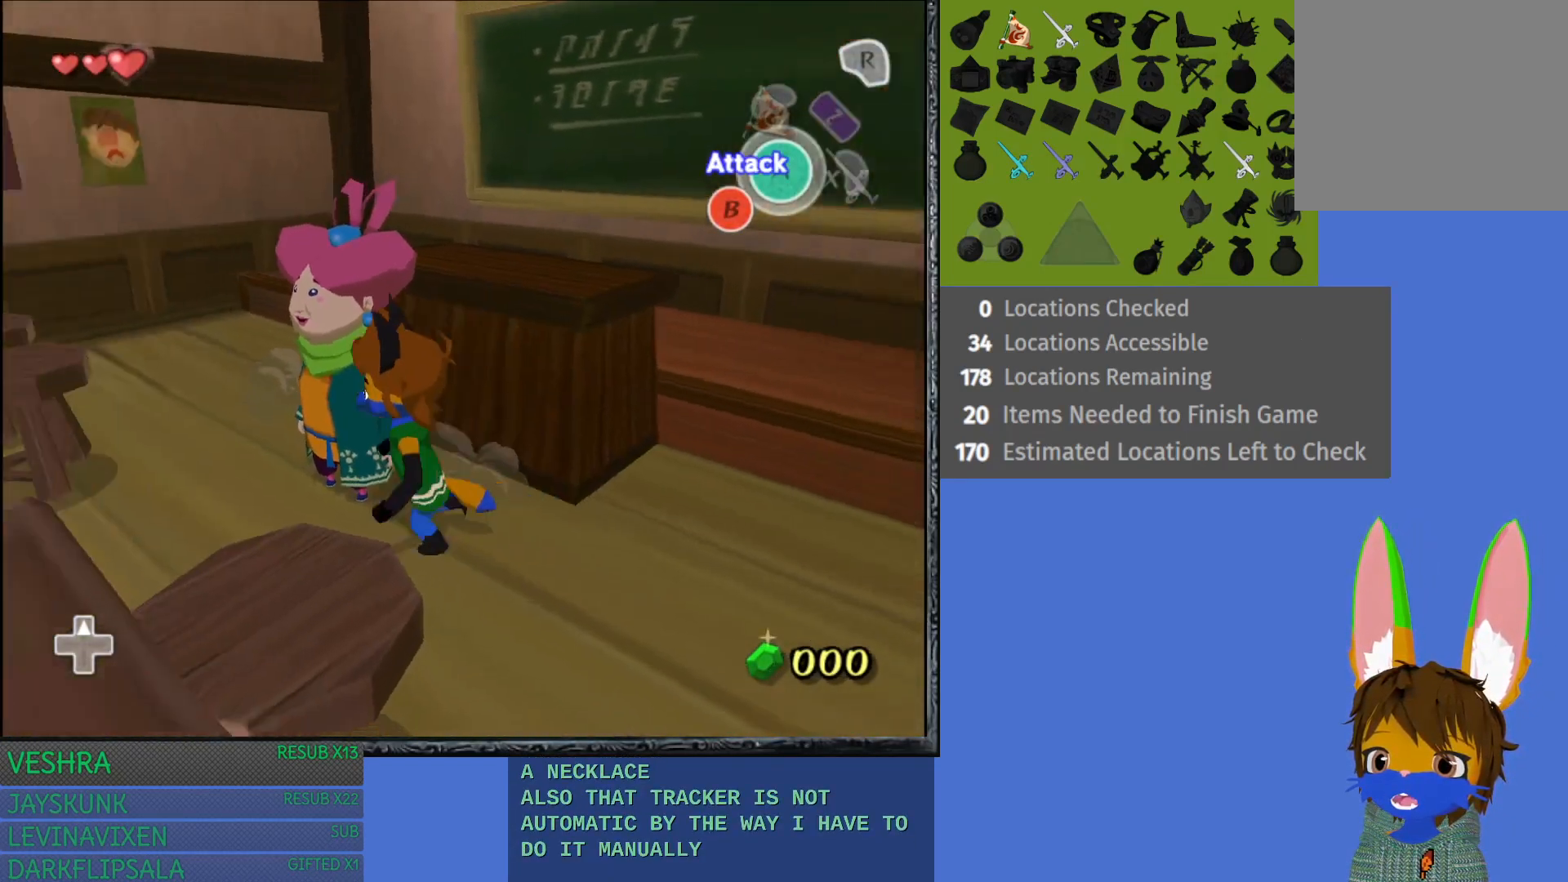
{"buttons": [], "left_stick": "up-right", "right_stick": "center", "events": [[150, "left_stick", "center"], [417, "left_stick", "up-right"]]}
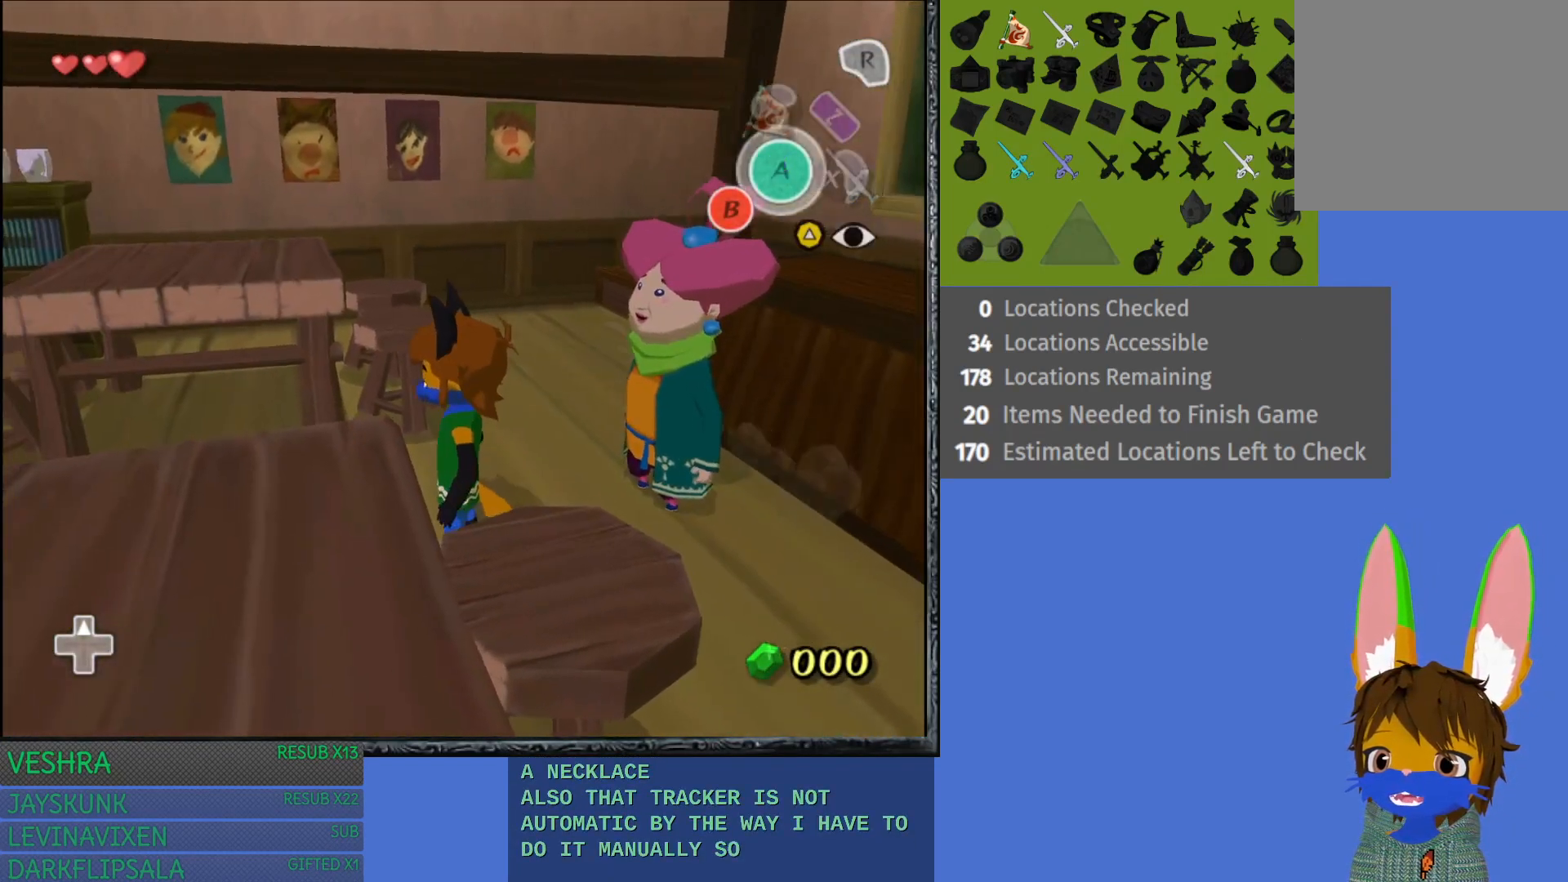
{"buttons": [], "left_stick": "right", "right_stick": "center", "events": [[133, "left_stick", "center"], [233, "CROSS", "down"], [333, "CROSS", "up"], [417, "left_stick", "right"]]}
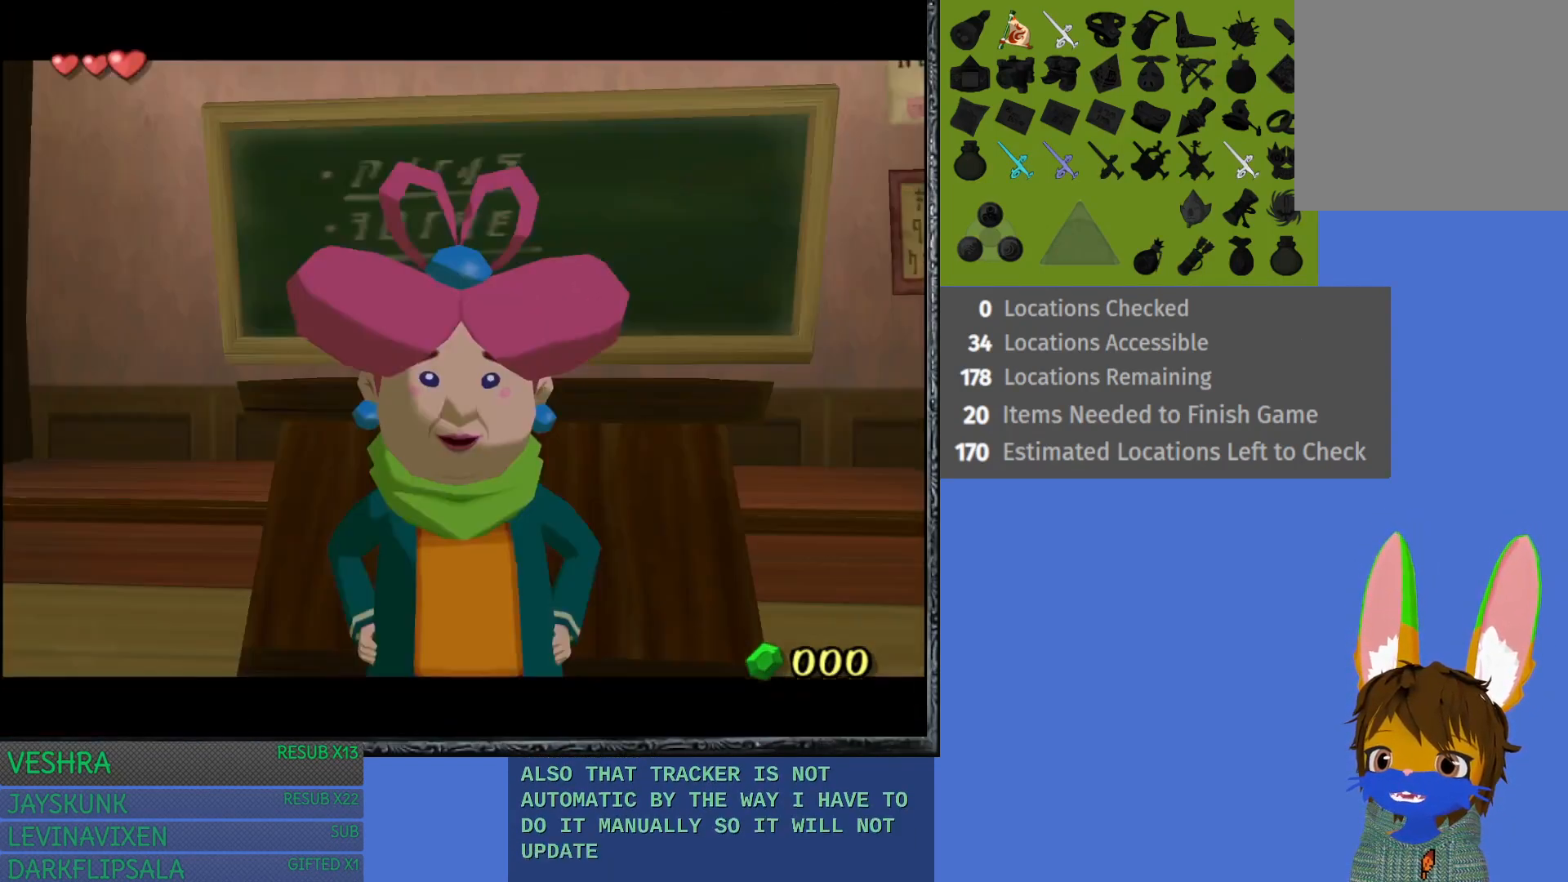
{"buttons": ["CROSS"], "left_stick": "center", "right_stick": "center", "events": [[100, "CROSS", "down"], [117, "left_stick", "center"], [200, "CROSS", "up"], [317, "CROSS", "down"], [400, "CROSS", "up"], [483, "CROSS", "down"]]}
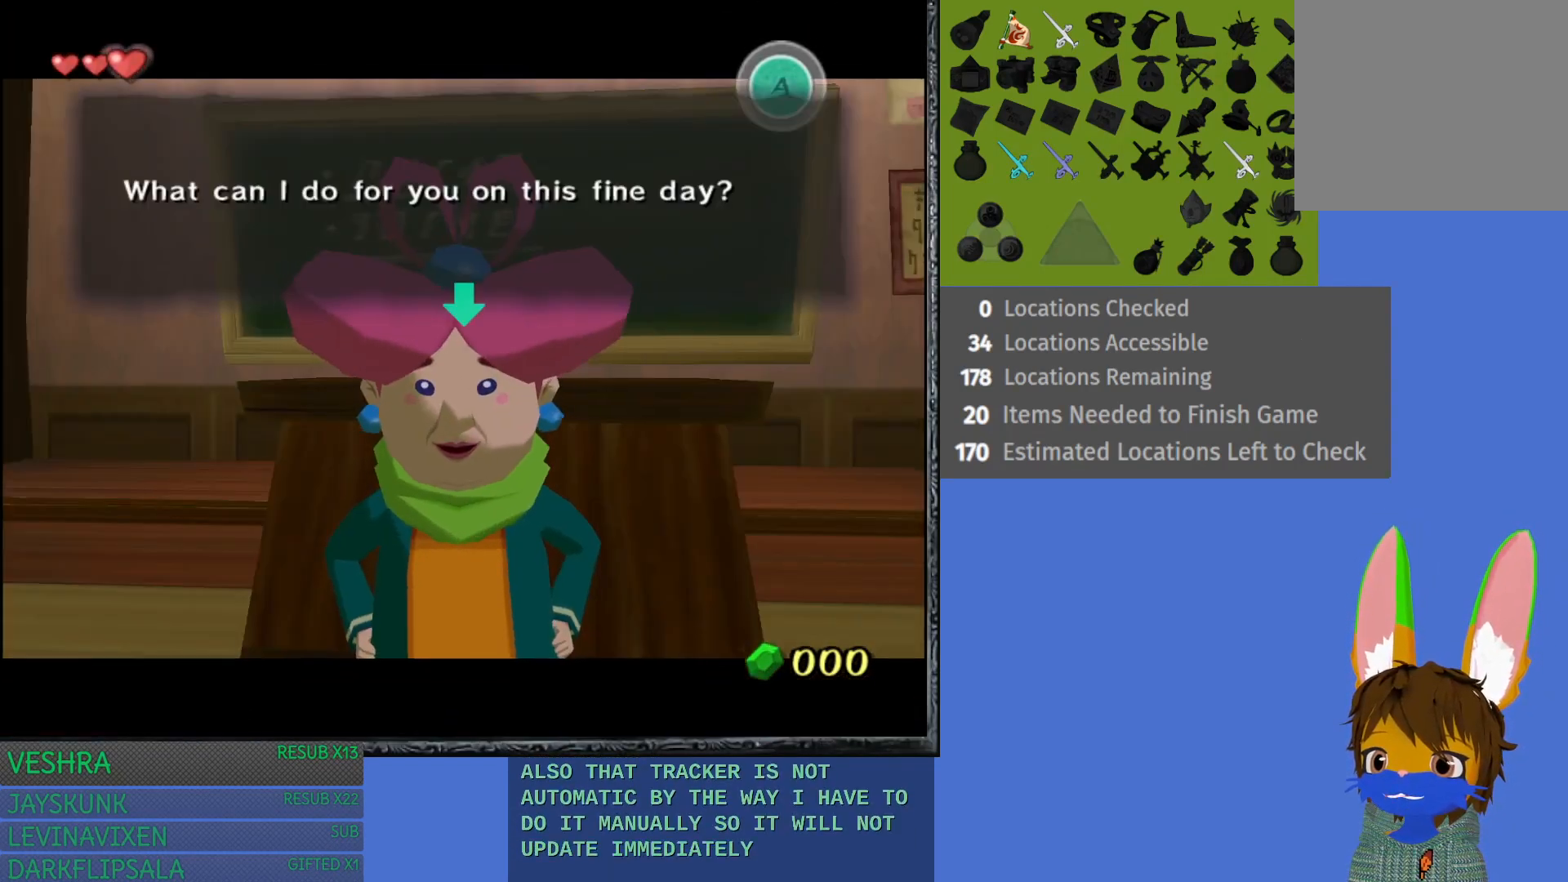
{"buttons": ["CROSS"], "left_stick": "center", "right_stick": "center", "events": [[83, "CROSS", "up"], [167, "CROSS", "down"], [267, "CROSS", "up"], [333, "CROSS", "down"], [433, "CROSS", "up"], [500, "CROSS", "down"]]}
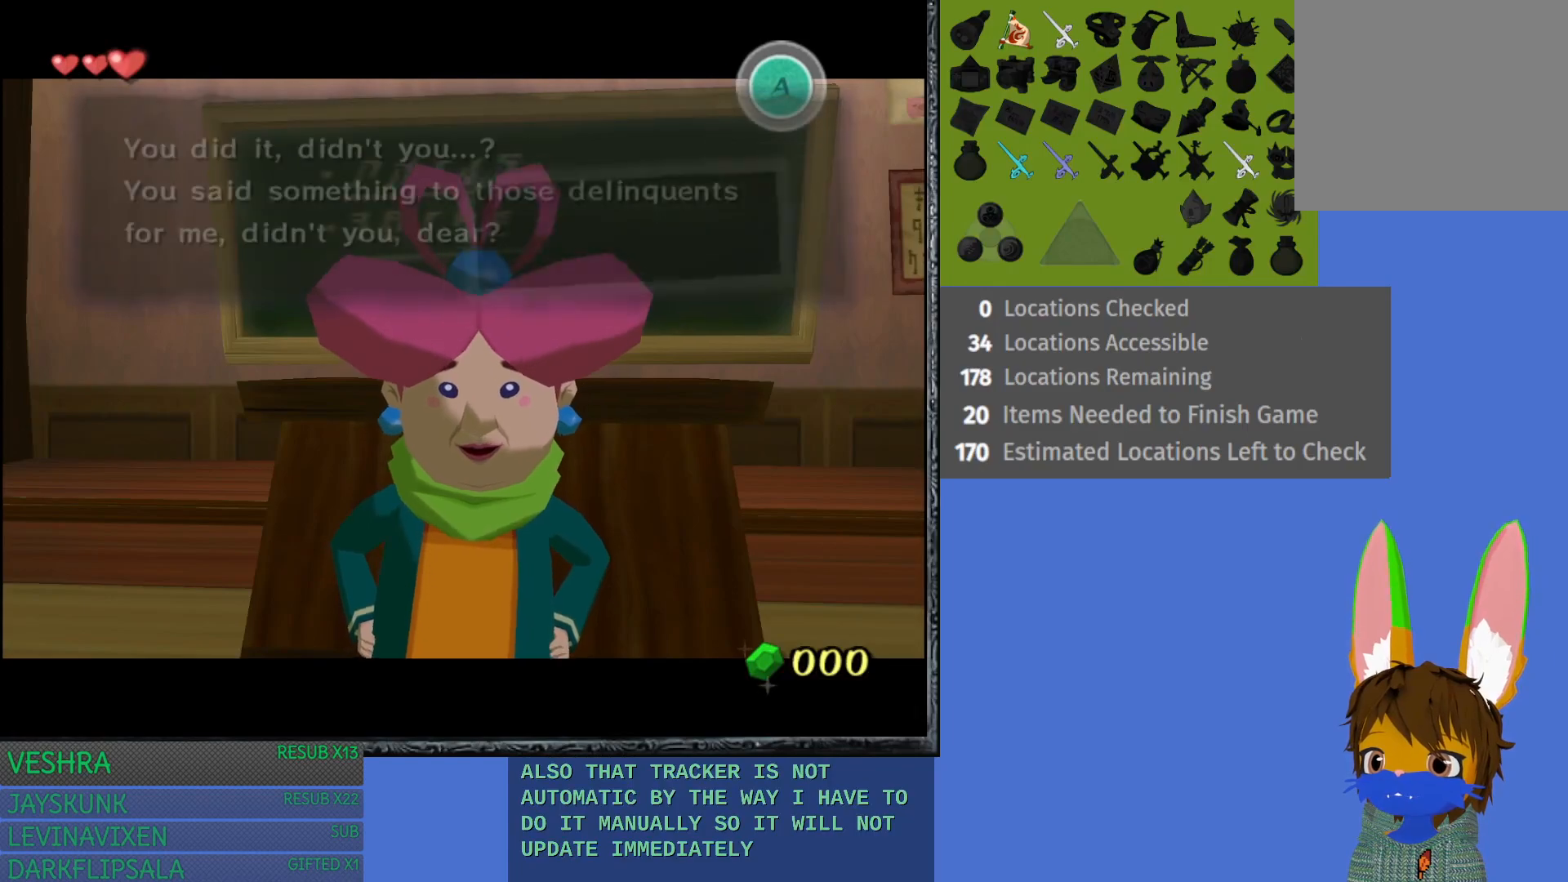
{"buttons": [], "left_stick": "center", "right_stick": "center", "events": [[100, "CROSS", "up"], [167, "CROSS", "down"], [267, "CROSS", "up"], [350, "CROSS", "down"], [450, "CROSS", "up"]]}
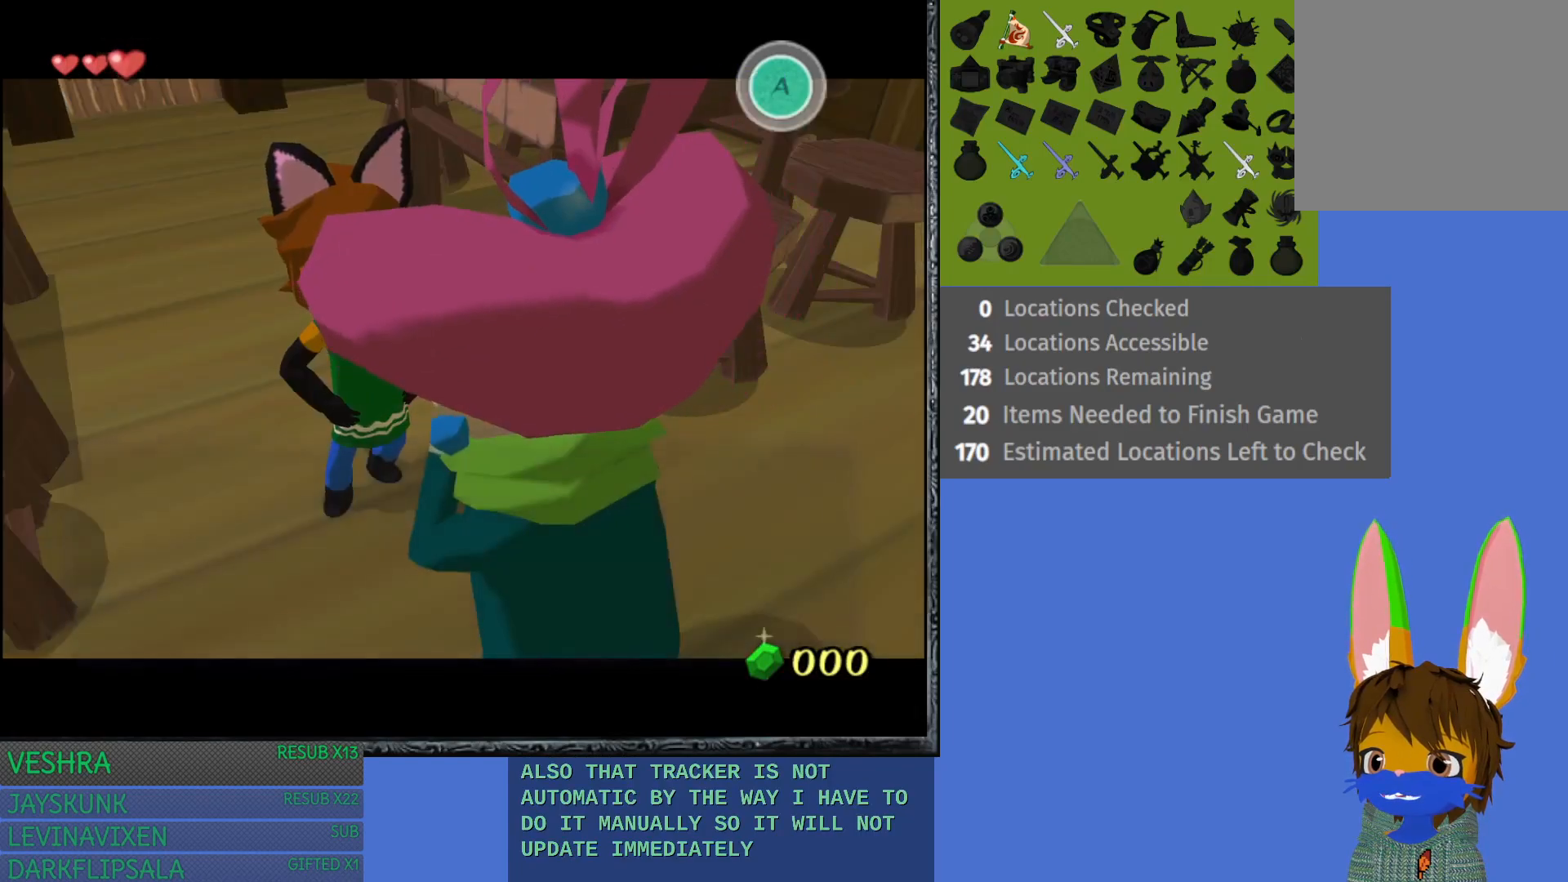
{"buttons": [], "left_stick": "center", "right_stick": "center", "events": [[17, "CROSS", "down"], [133, "CROSS", "up"], [200, "CROSS", "down"], [300, "CROSS", "up"], [400, "CROSS", "down"], [483, "CROSS", "up"]]}
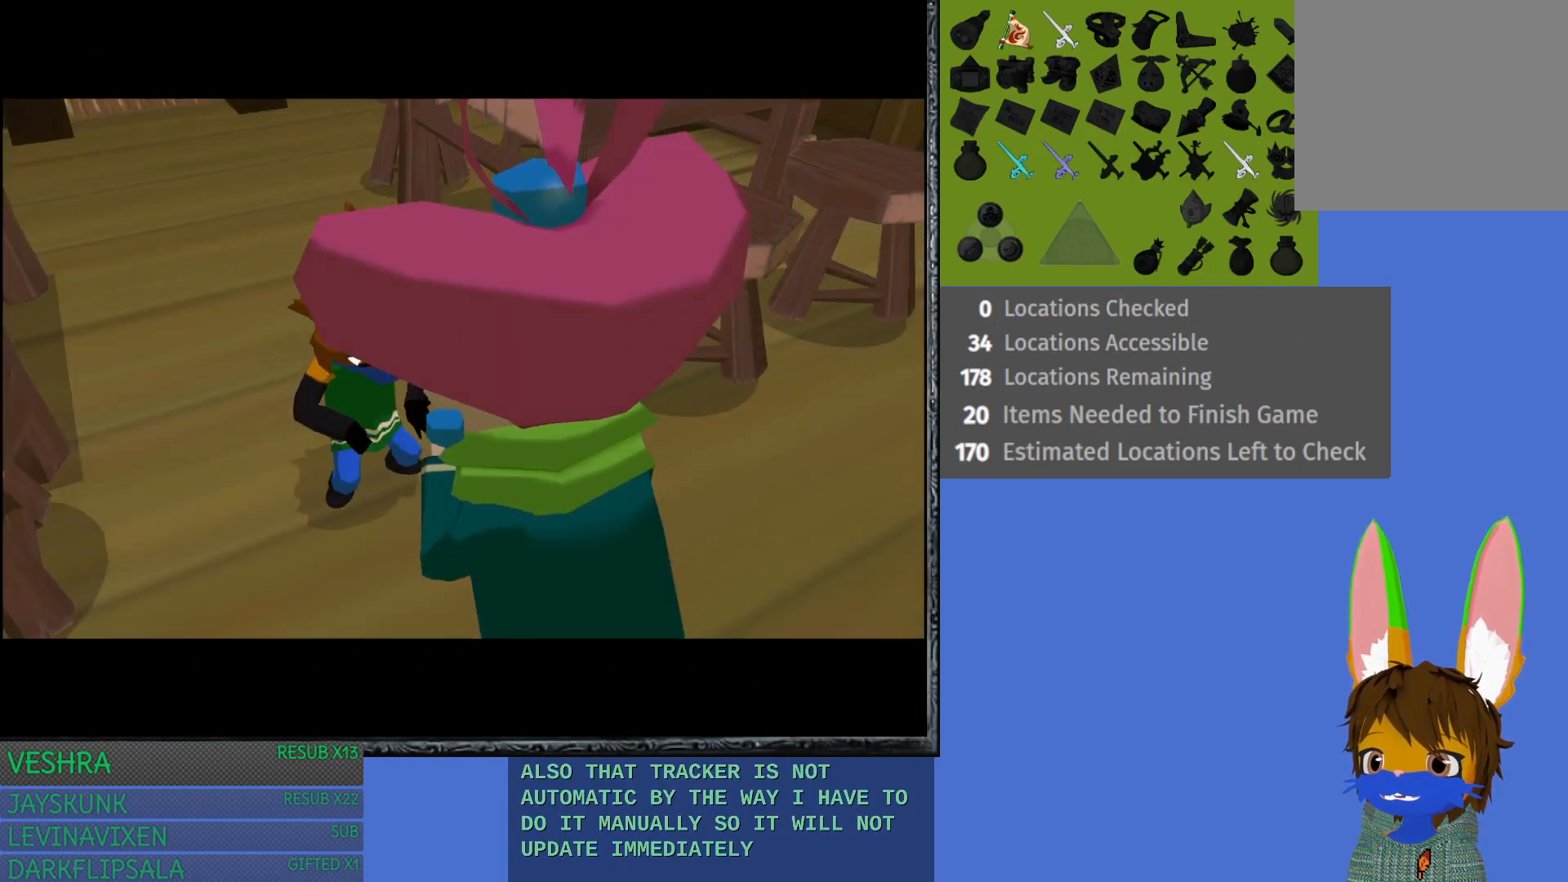
{"buttons": [], "left_stick": "center", "right_stick": "center", "events": [[117, "CROSS", "down"], [167, "CROSS", "up"]]}
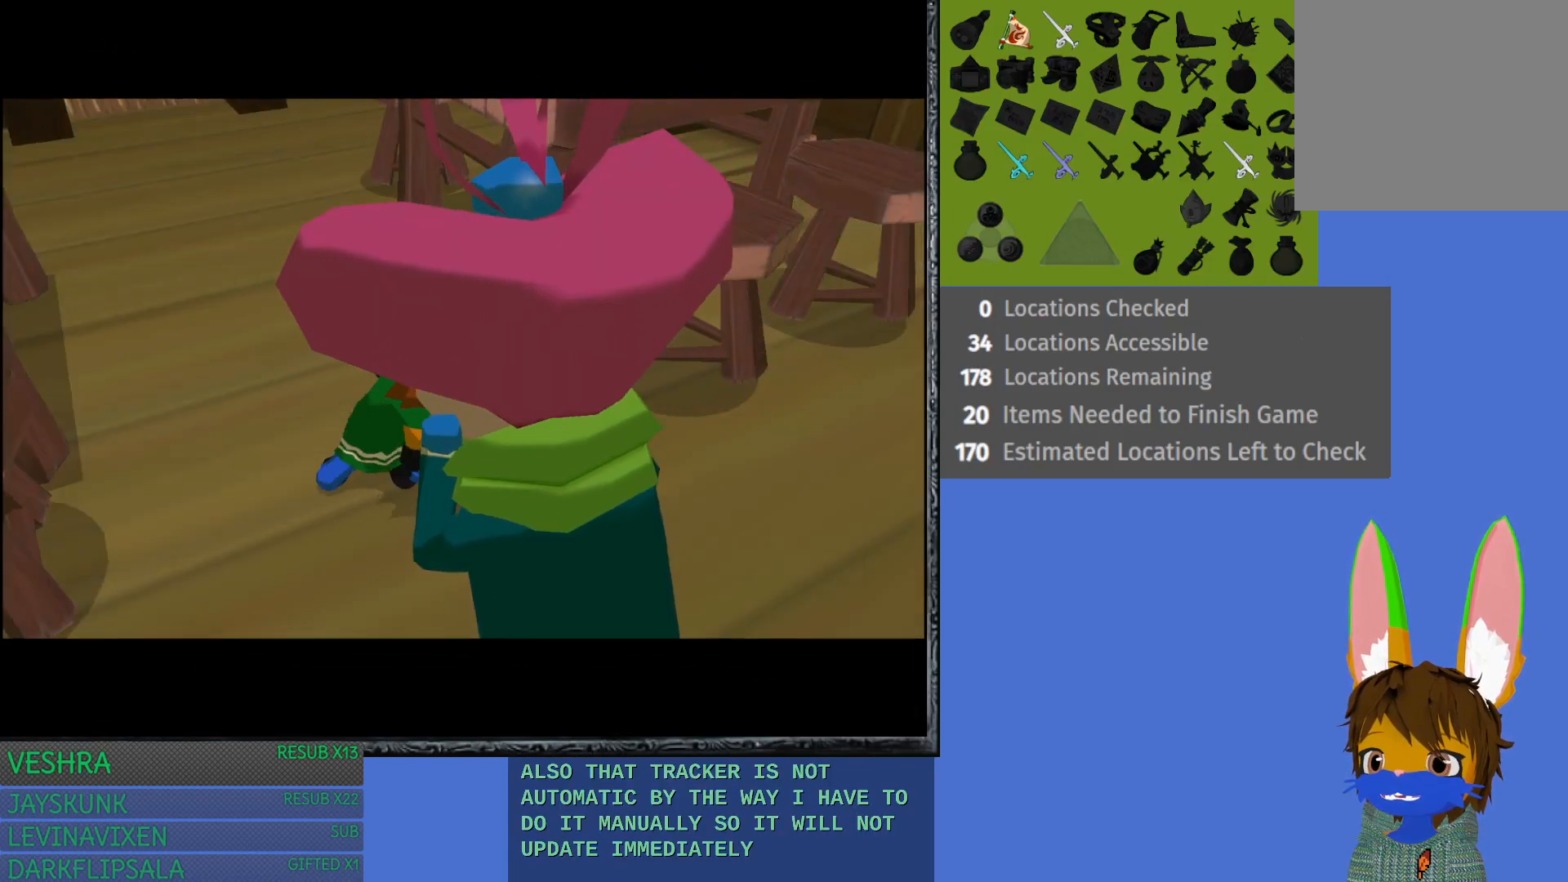
{"buttons": [], "left_stick": "center", "right_stick": "center", "events": []}
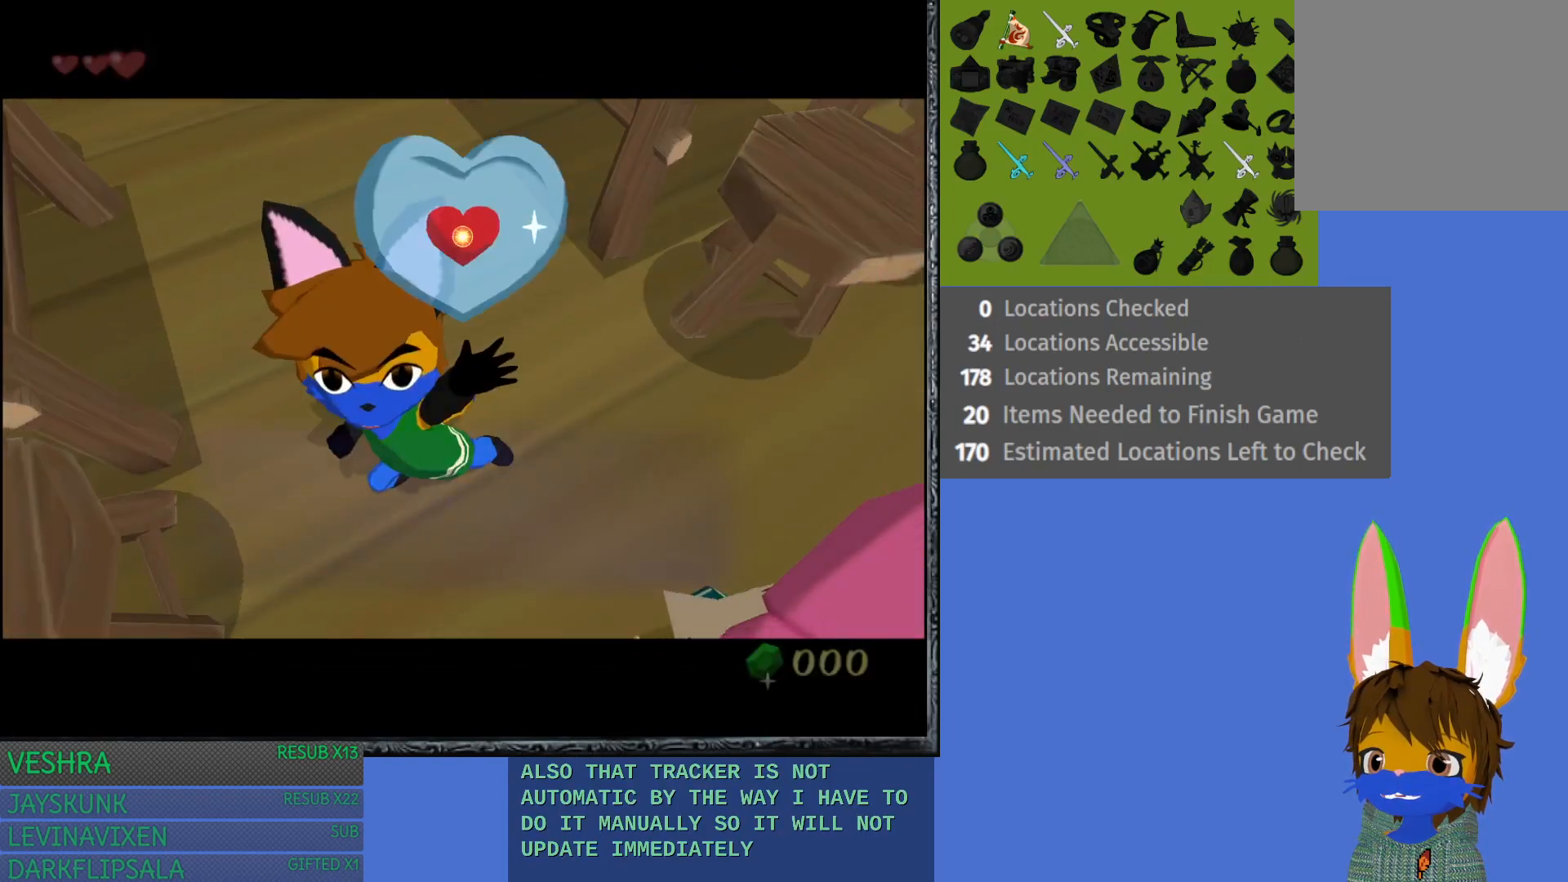
{"buttons": ["CROSS"], "left_stick": "center", "right_stick": "center", "events": [[433, "CROSS", "down"]]}
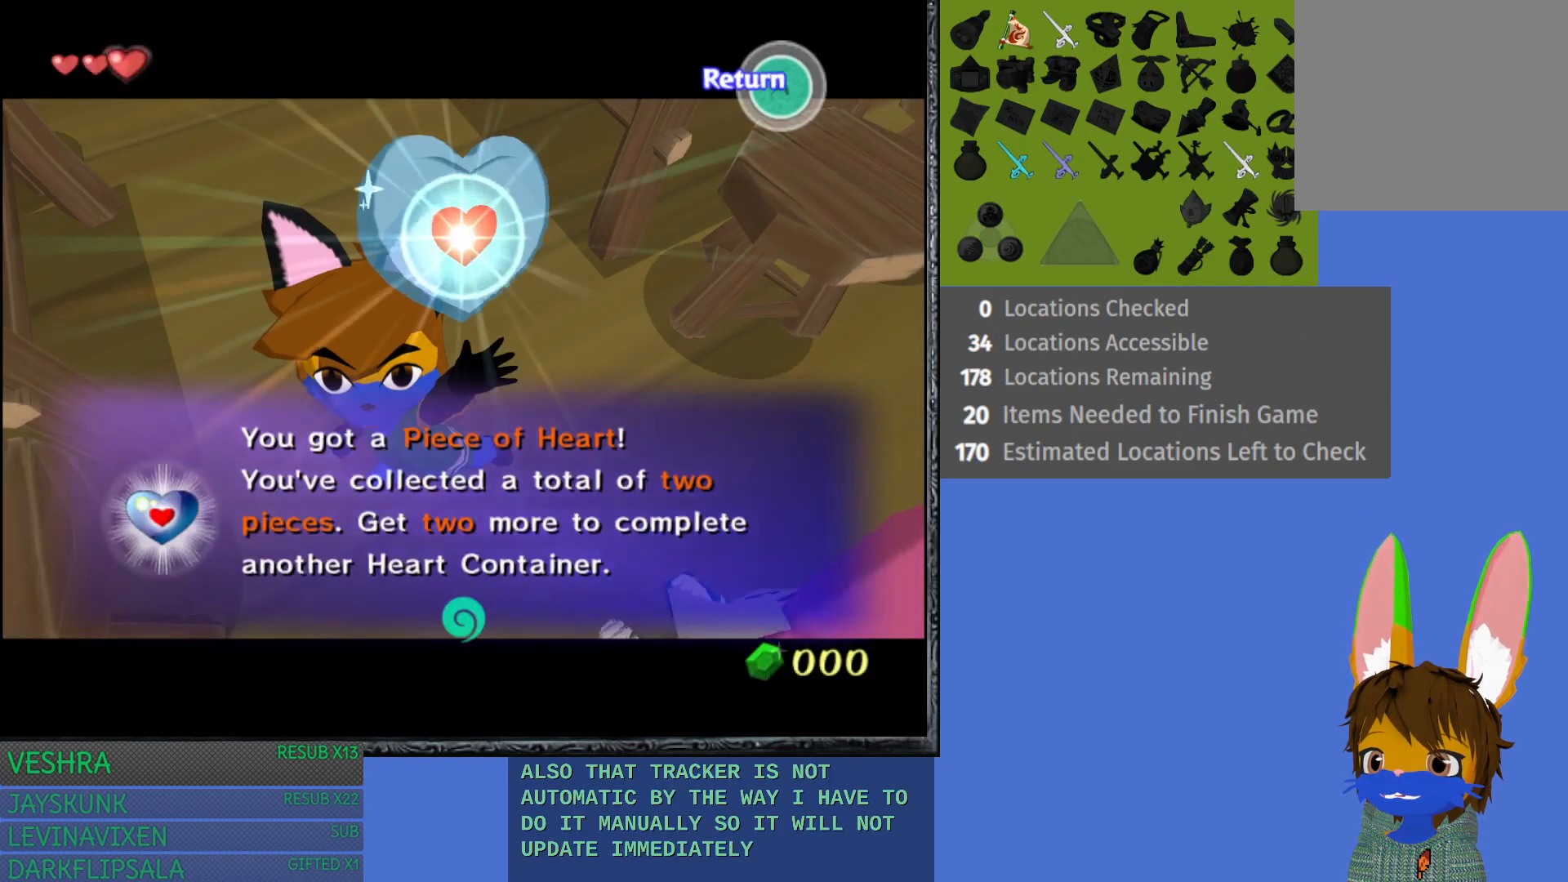
{"buttons": [], "left_stick": "center", "right_stick": "center", "events": [[67, "CROSS", "up"], [133, "CROSS", "down"], [267, "CROSS", "up"], [333, "CROSS", "down"], [450, "CROSS", "up"]]}
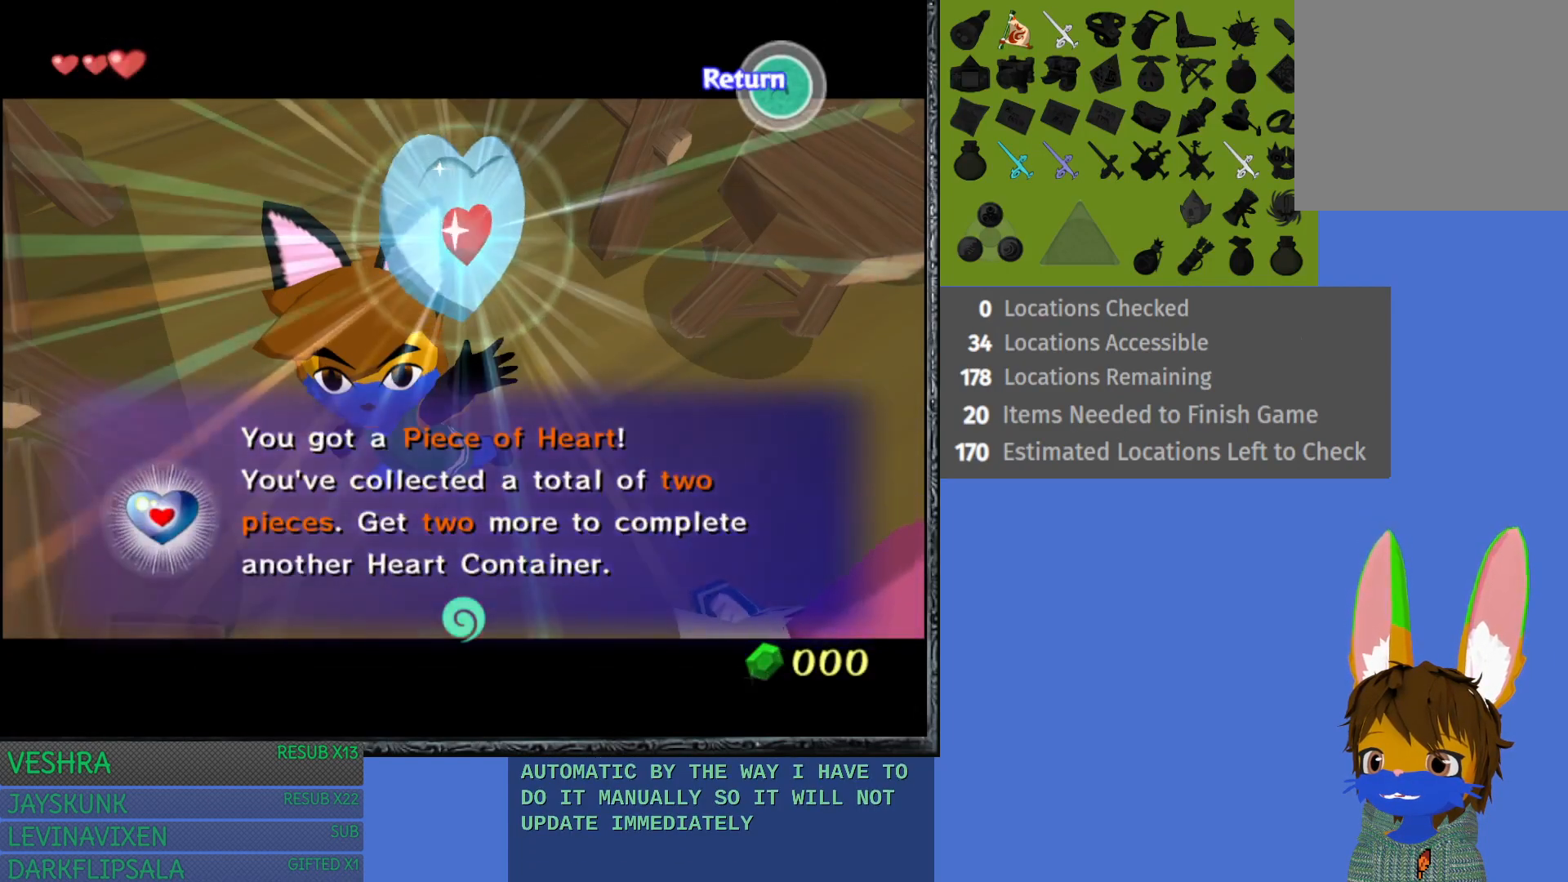
{"buttons": ["CROSS"], "left_stick": "center", "right_stick": "center", "events": [[17, "CROSS", "down"], [133, "CROSS", "up"], [200, "CROSS", "down"], [317, "CROSS", "up"], [400, "CROSS", "down"]]}
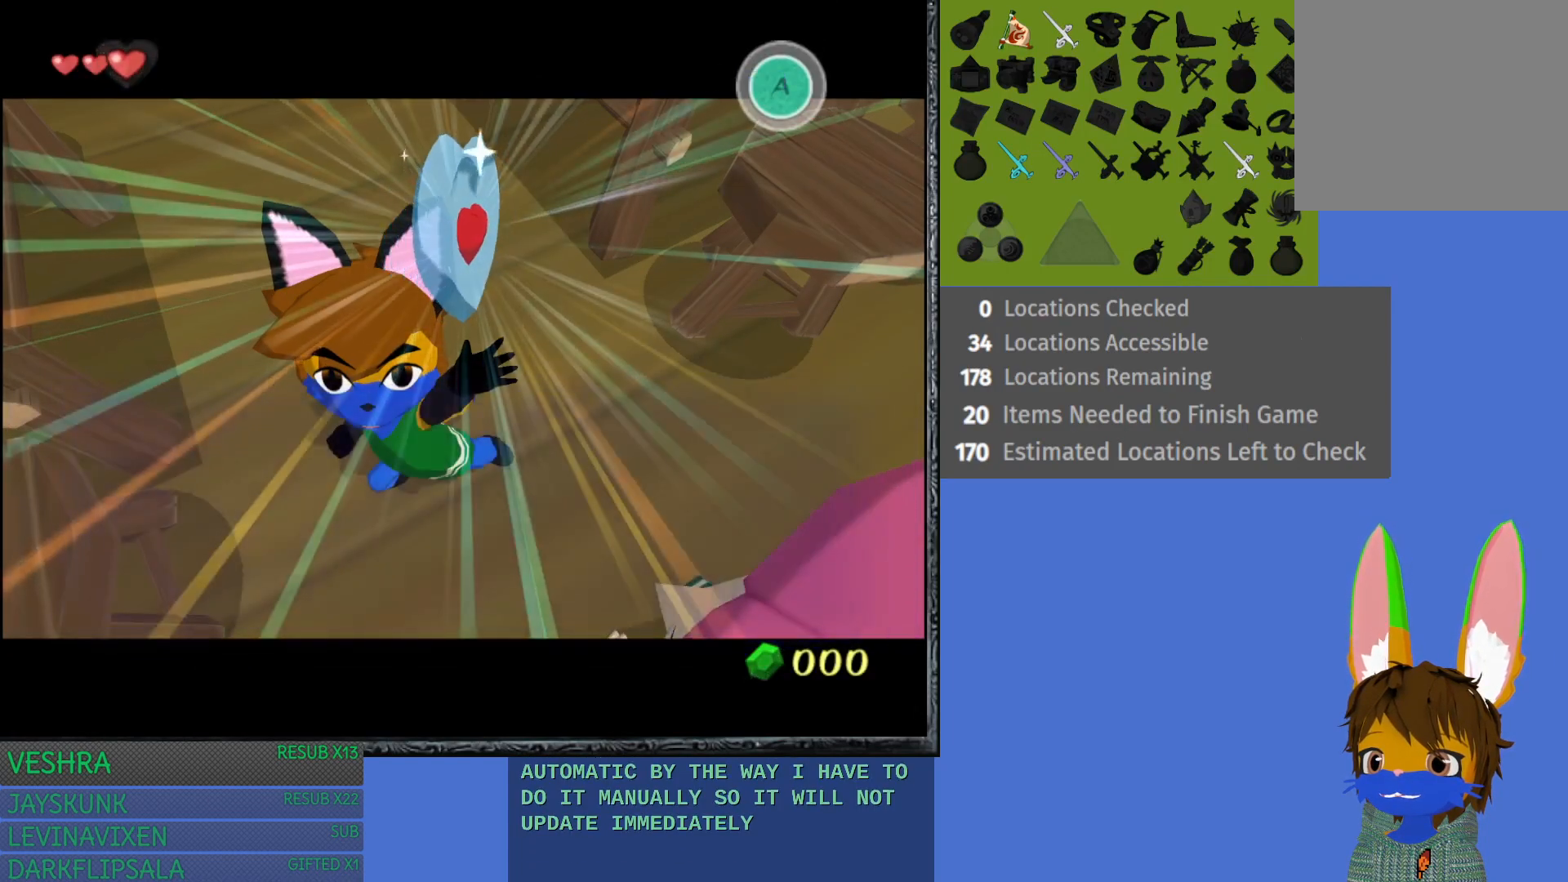
{"buttons": [], "left_stick": "up-left", "right_stick": "center", "events": [[17, "CROSS", "up"], [33, "left_stick", "up-left"], [83, "CROSS", "down"], [183, "CROSS", "up"]]}
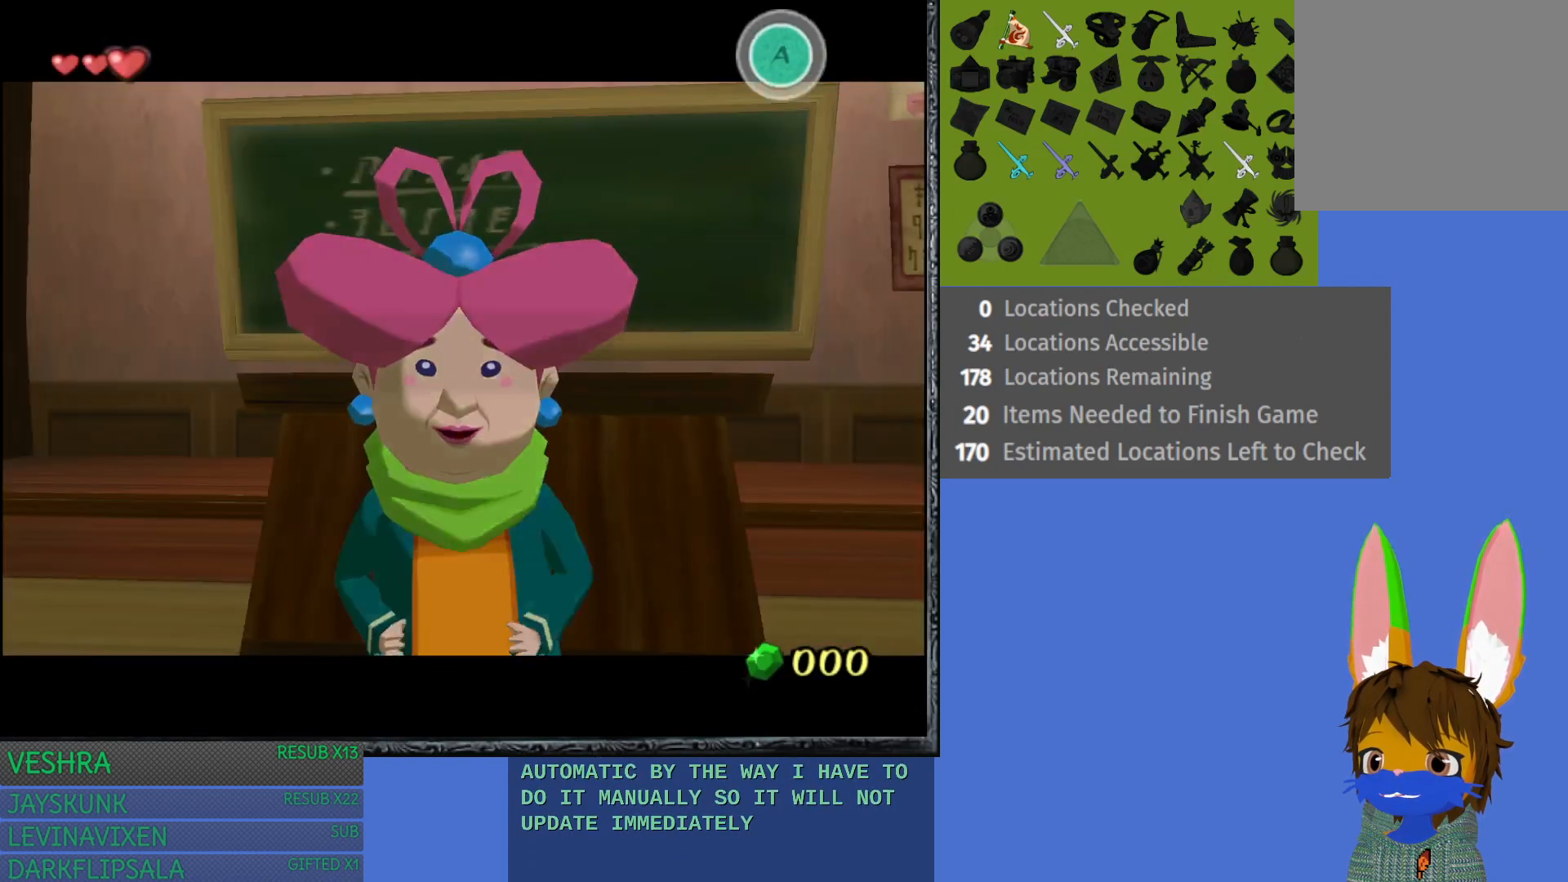
{"buttons": [], "left_stick": "down", "right_stick": "center", "events": [[267, "left_stick", "center"], [333, "CROSS", "down"], [433, "left_stick", "down"], [483, "CROSS", "up"]]}
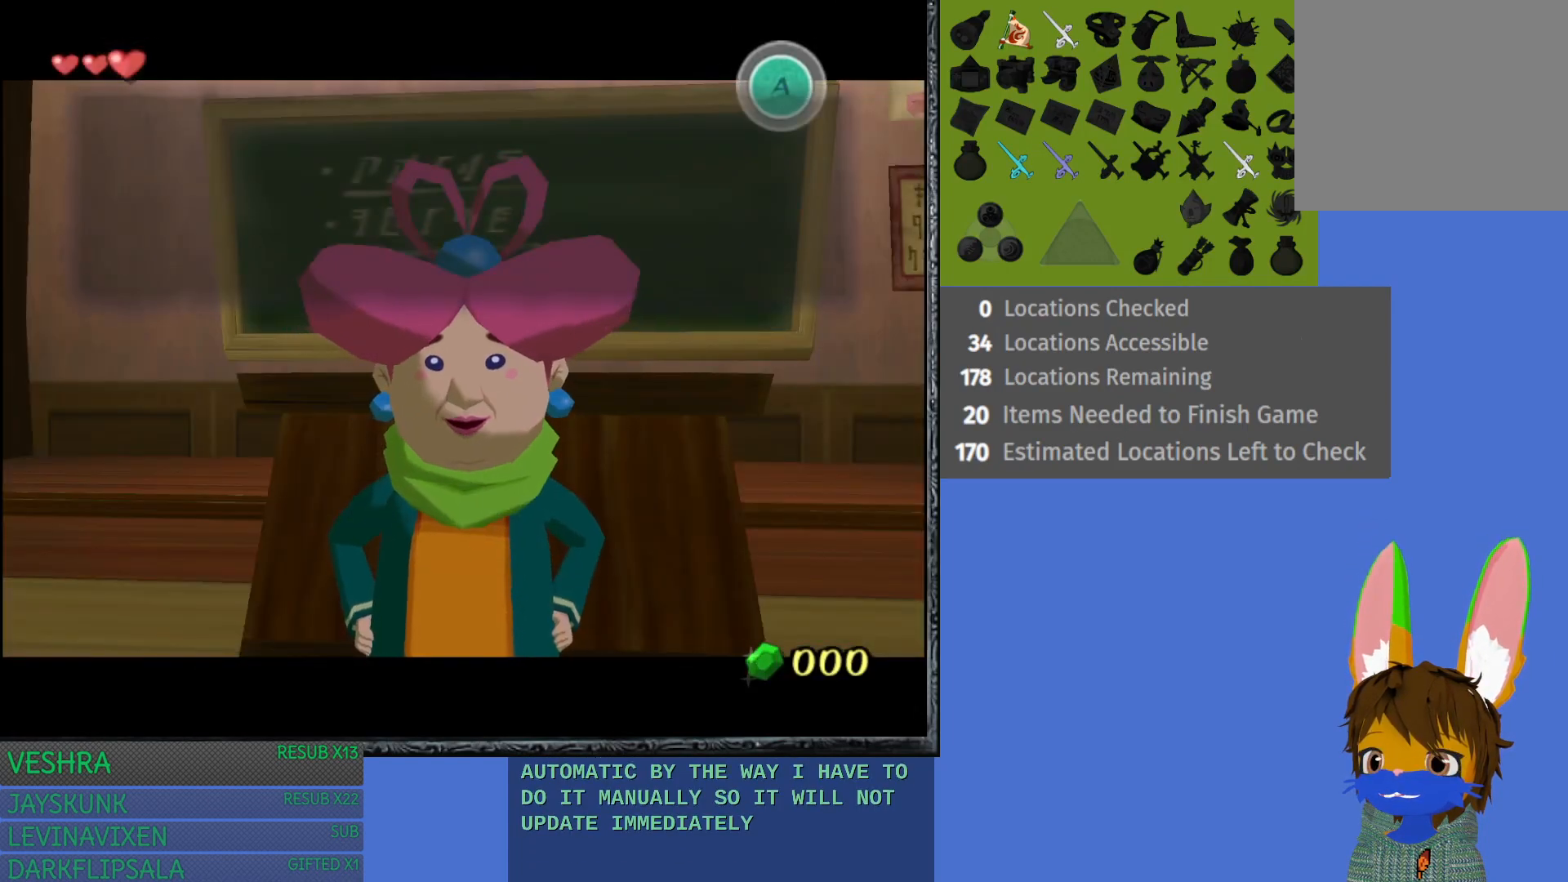
{"buttons": [], "left_stick": "left", "right_stick": "center", "events": [[117, "left_stick", "down-left"], [167, "CROSS", "down"], [300, "CROSS", "up"], [500, "left_stick", "left"]]}
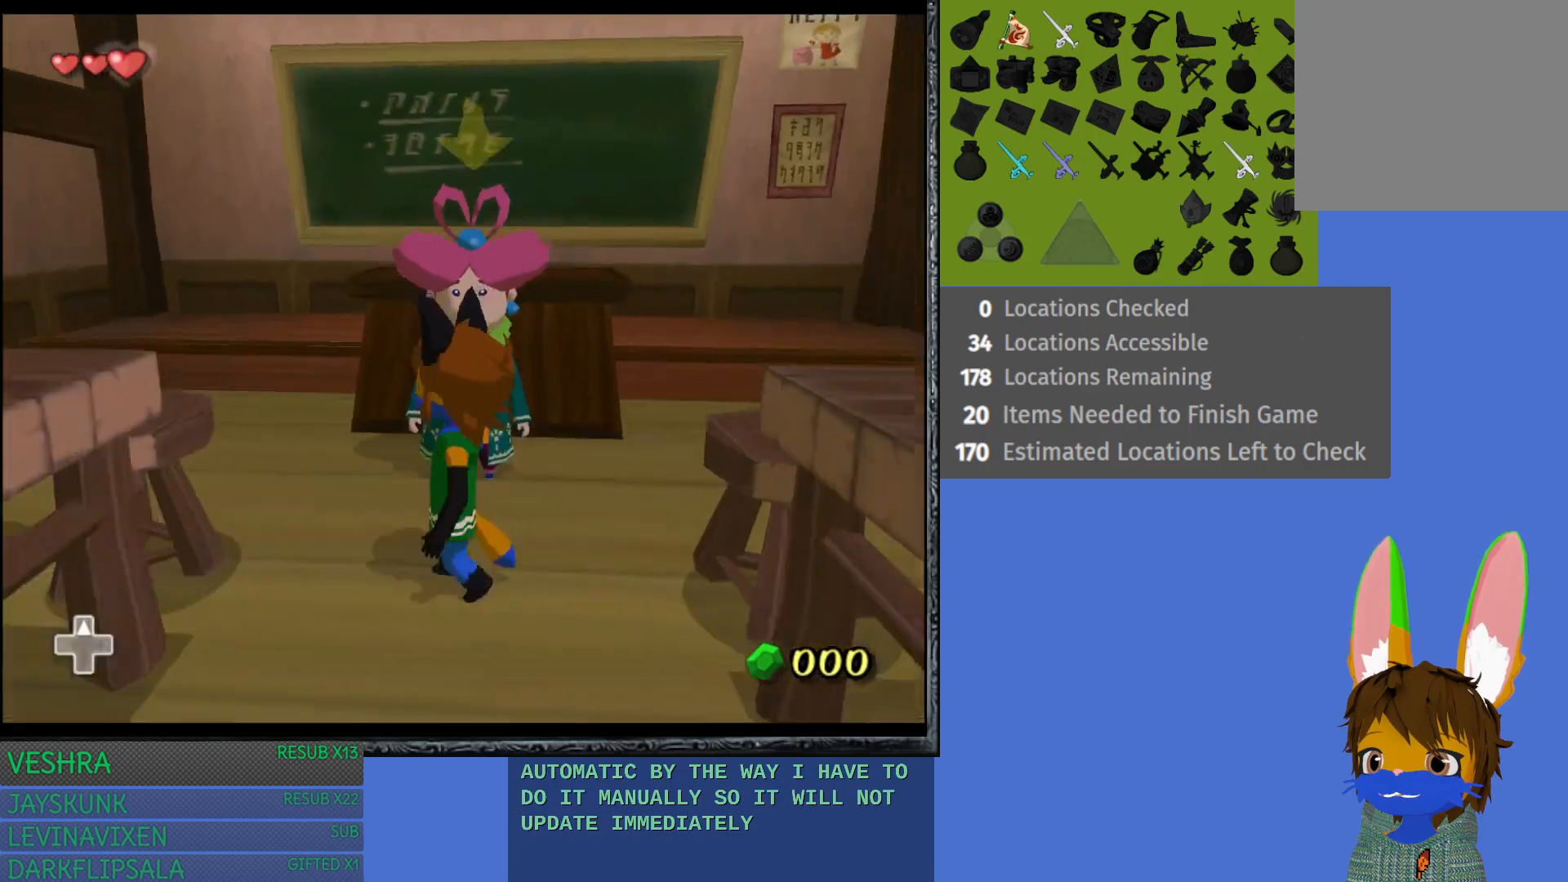
{"buttons": [], "left_stick": "down-left", "right_stick": "center", "events": [[283, "left_stick", "down-left"]]}
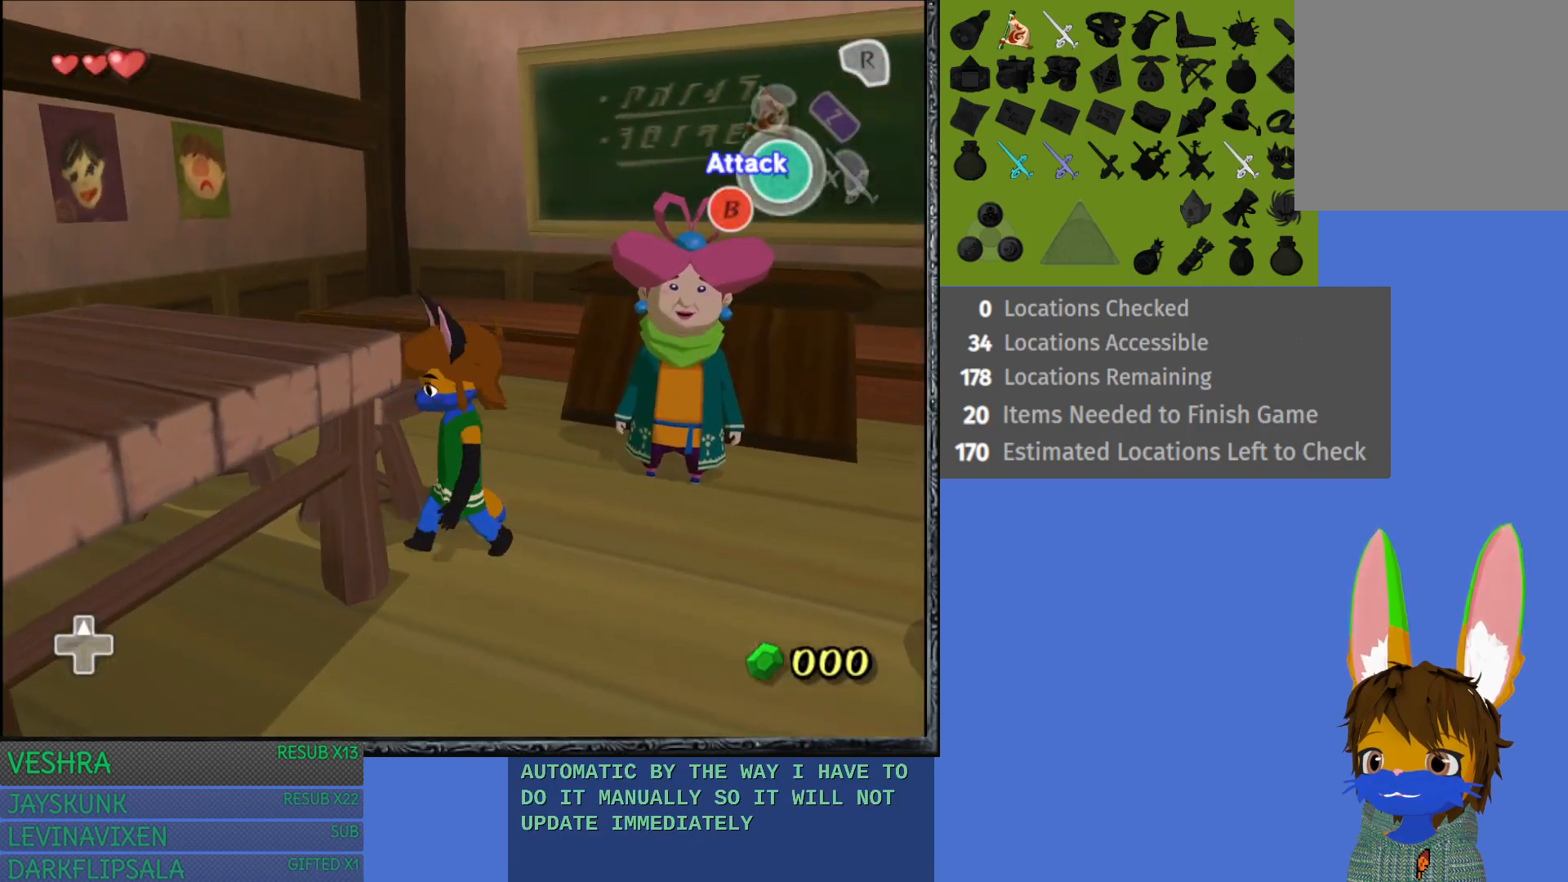
{"buttons": [], "left_stick": "down", "right_stick": "center", "events": [[83, "left_stick", "down"]]}
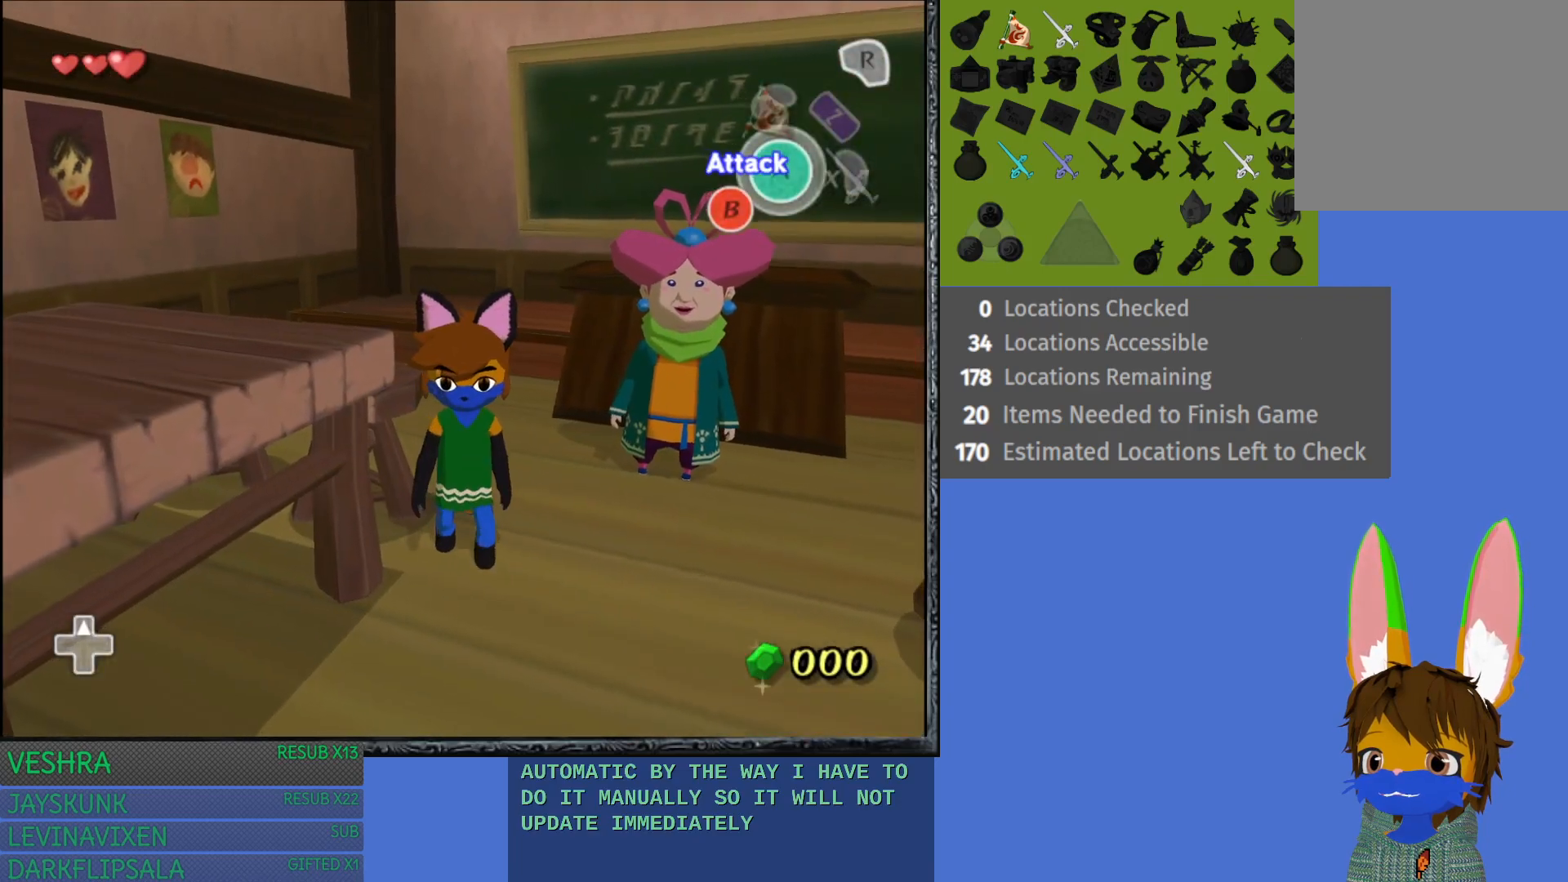
{"buttons": [], "left_stick": "down", "right_stick": "center", "events": []}
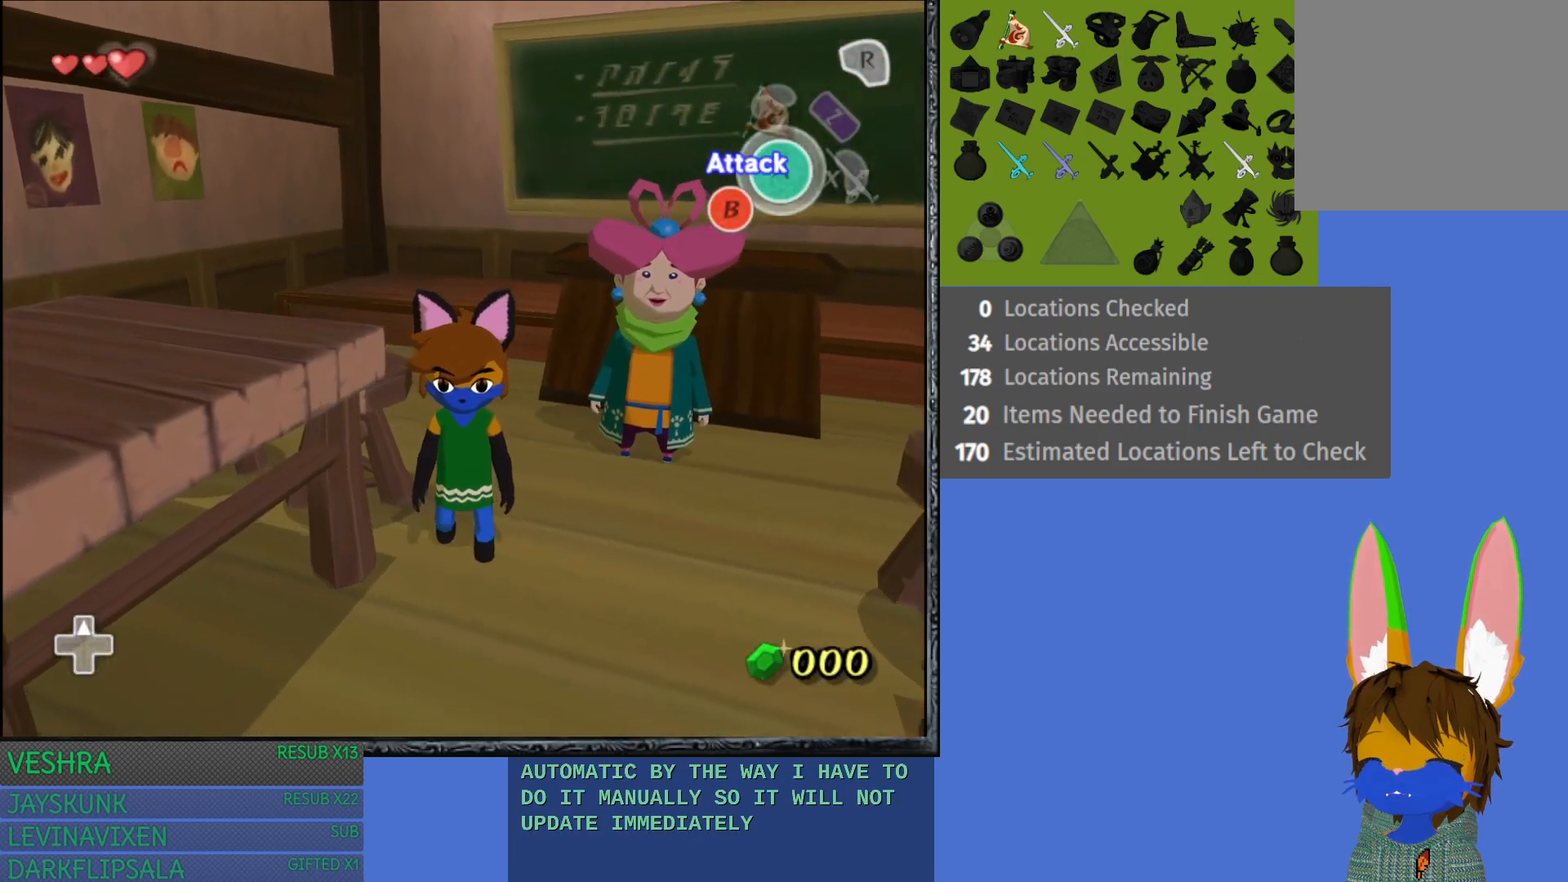
{"buttons": [], "left_stick": "down-left", "right_stick": "center", "events": [[67, "left_stick", "down-right"], [283, "left_stick", "down"], [483, "left_stick", "down-left"]]}
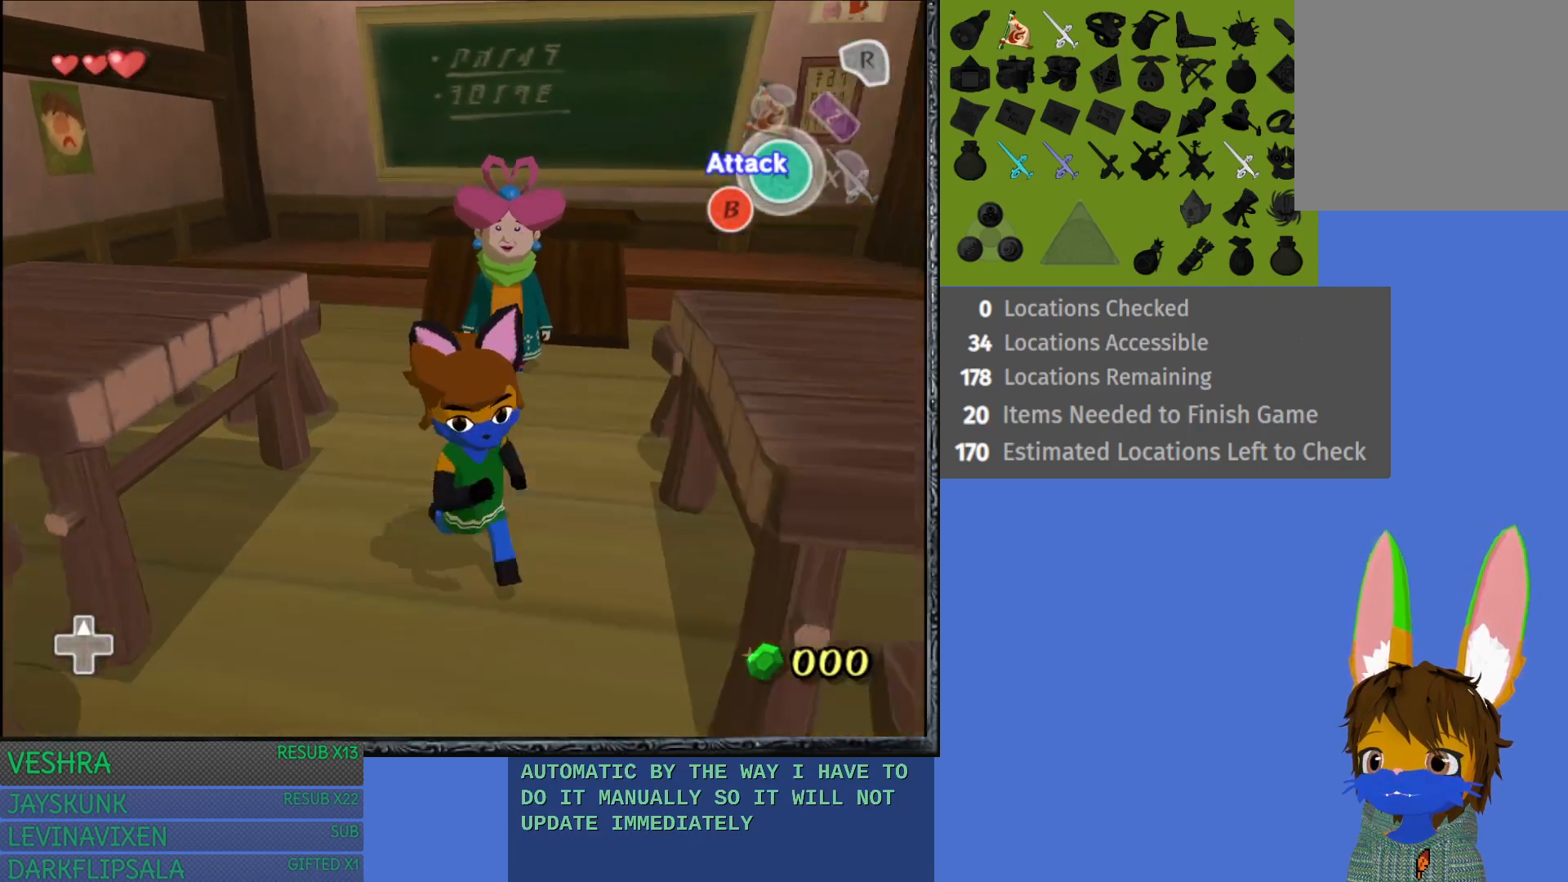
{"buttons": [], "left_stick": "down-left", "right_stick": "center", "events": []}
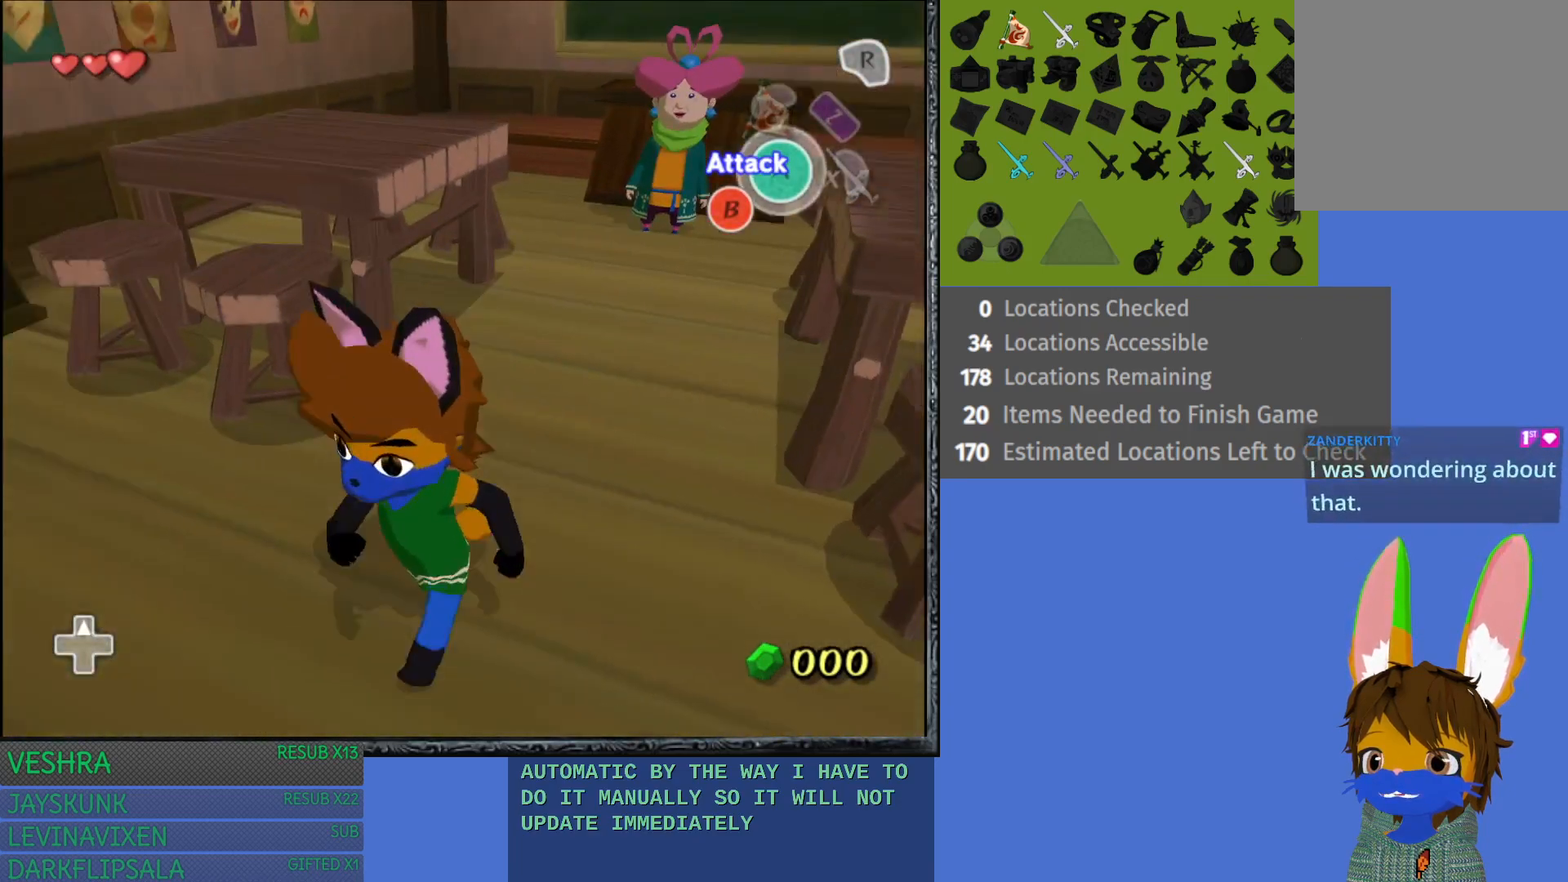
{"buttons": ["CROSS"], "left_stick": "down-left", "right_stick": "center", "events": [[183, "CROSS", "down"], [350, "CROSS", "up"], [400, "CROSS", "down"]]}
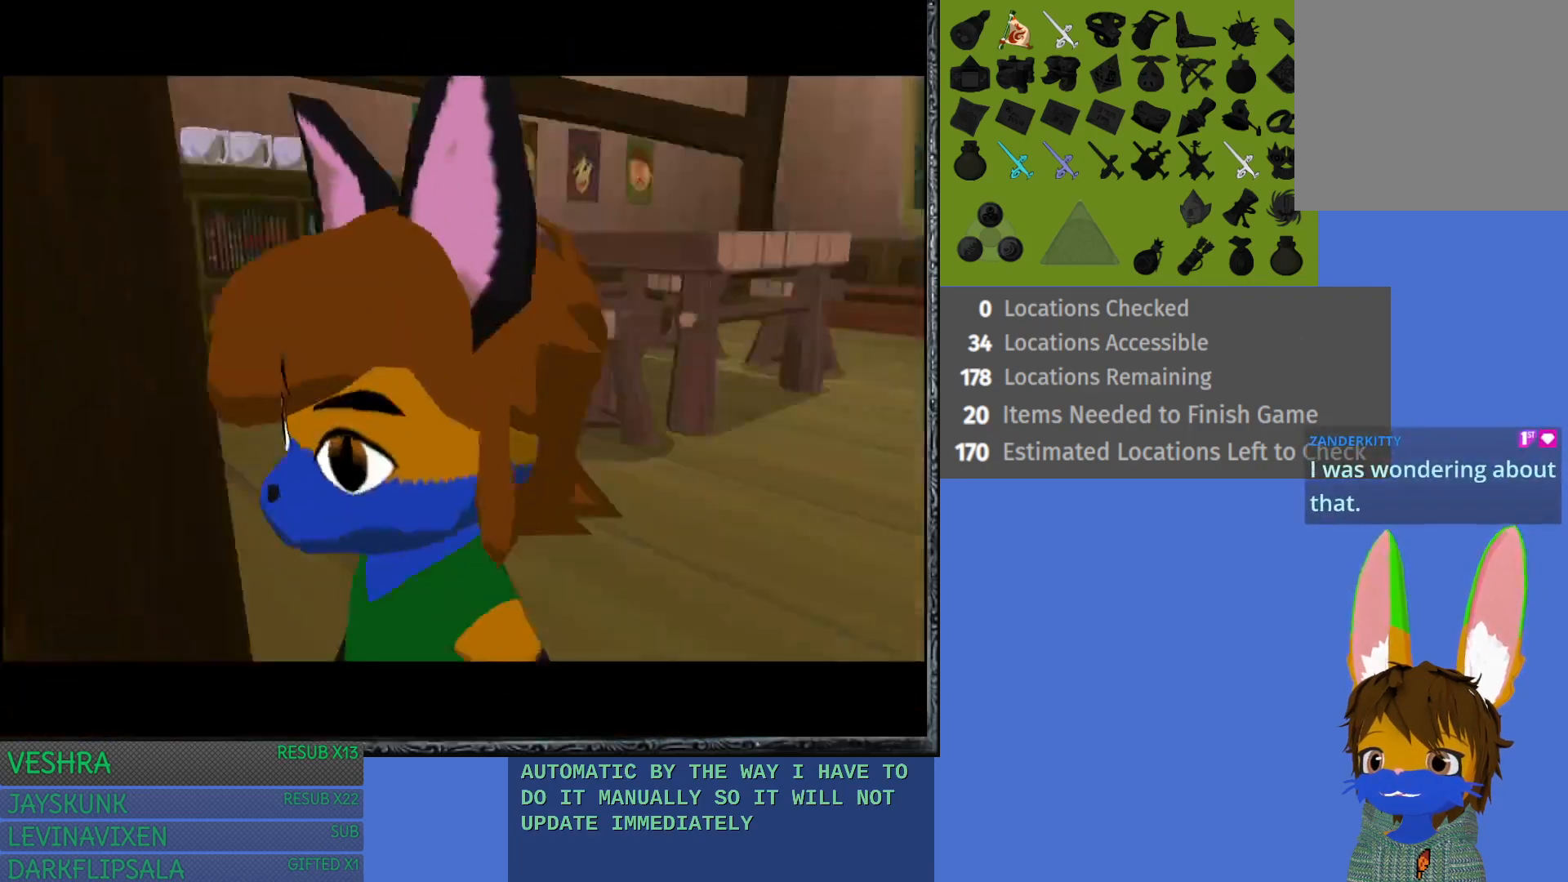
{"buttons": [], "left_stick": "center", "right_stick": "center", "events": [[17, "left_stick", "left"], [33, "CROSS", "up"], [100, "CROSS", "down"], [233, "CROSS", "up"], [267, "CROSS", "down"], [267, "left_stick", "center"], [417, "CROSS", "up"]]}